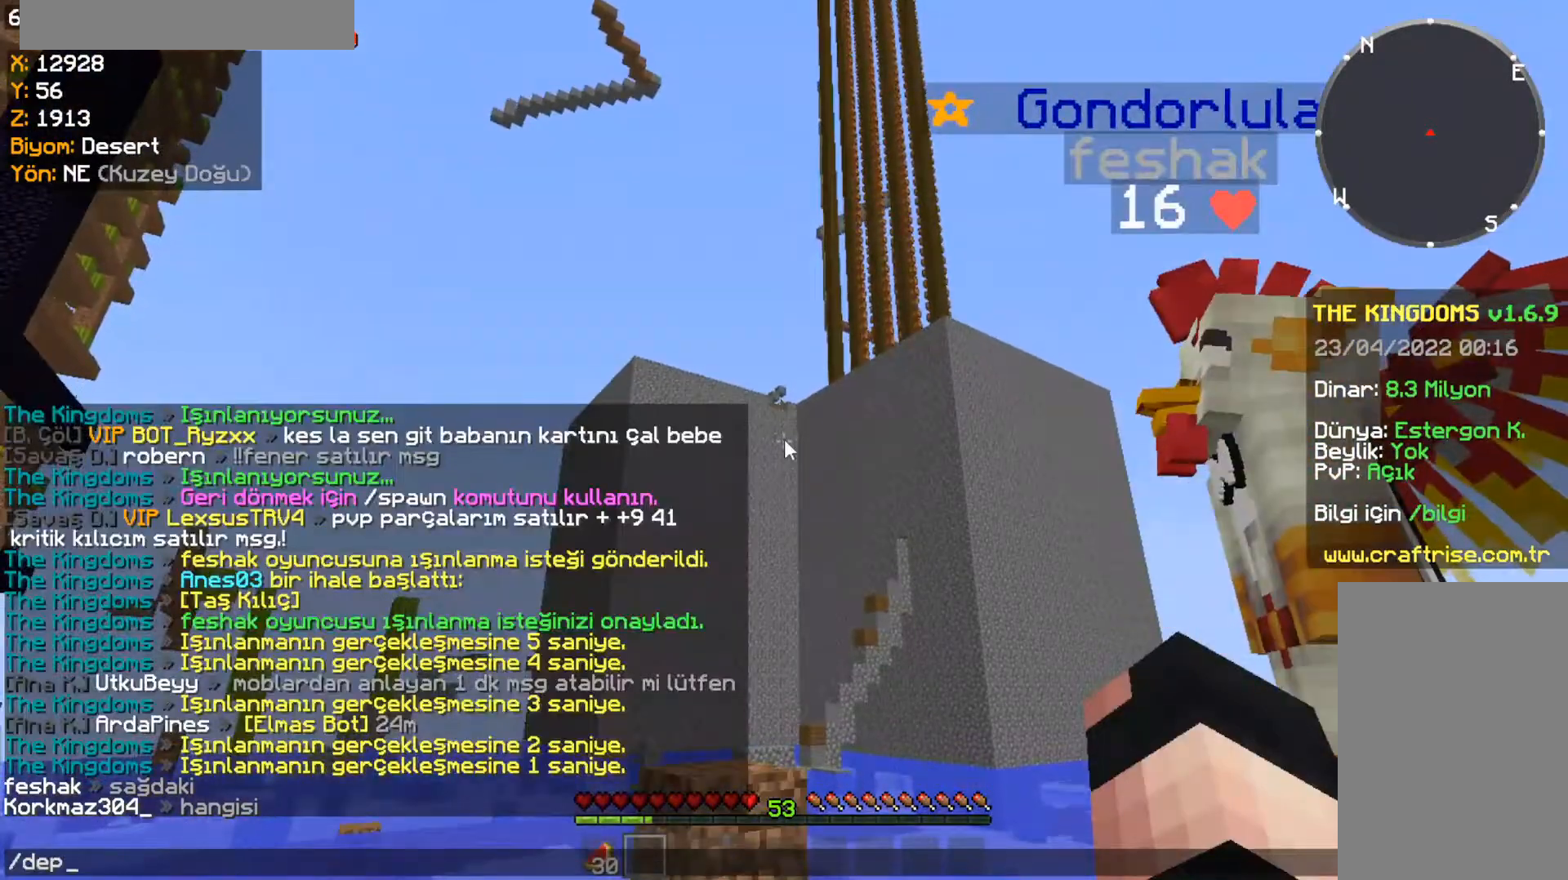
Gameplay with keyboard and mouse; each line is a JSON object with the keys and mouse buttons held at the frame after it. "events" lists presses ("down") and releases ("up") of "a", "d", "s", "space", "w", "mouse_left" and "mouse_right" between this image and that frame as [ms after this image, input, new state], when the widget could be followed in between. "mouse_left", "mouse_right" = the "left", "right" buttons of the "mouse" list. No other keys are recorded. Fast repeated clicks can show as one long hold. Mouse movement is not recorded.
{"keys": [], "mouse": [], "events": []}
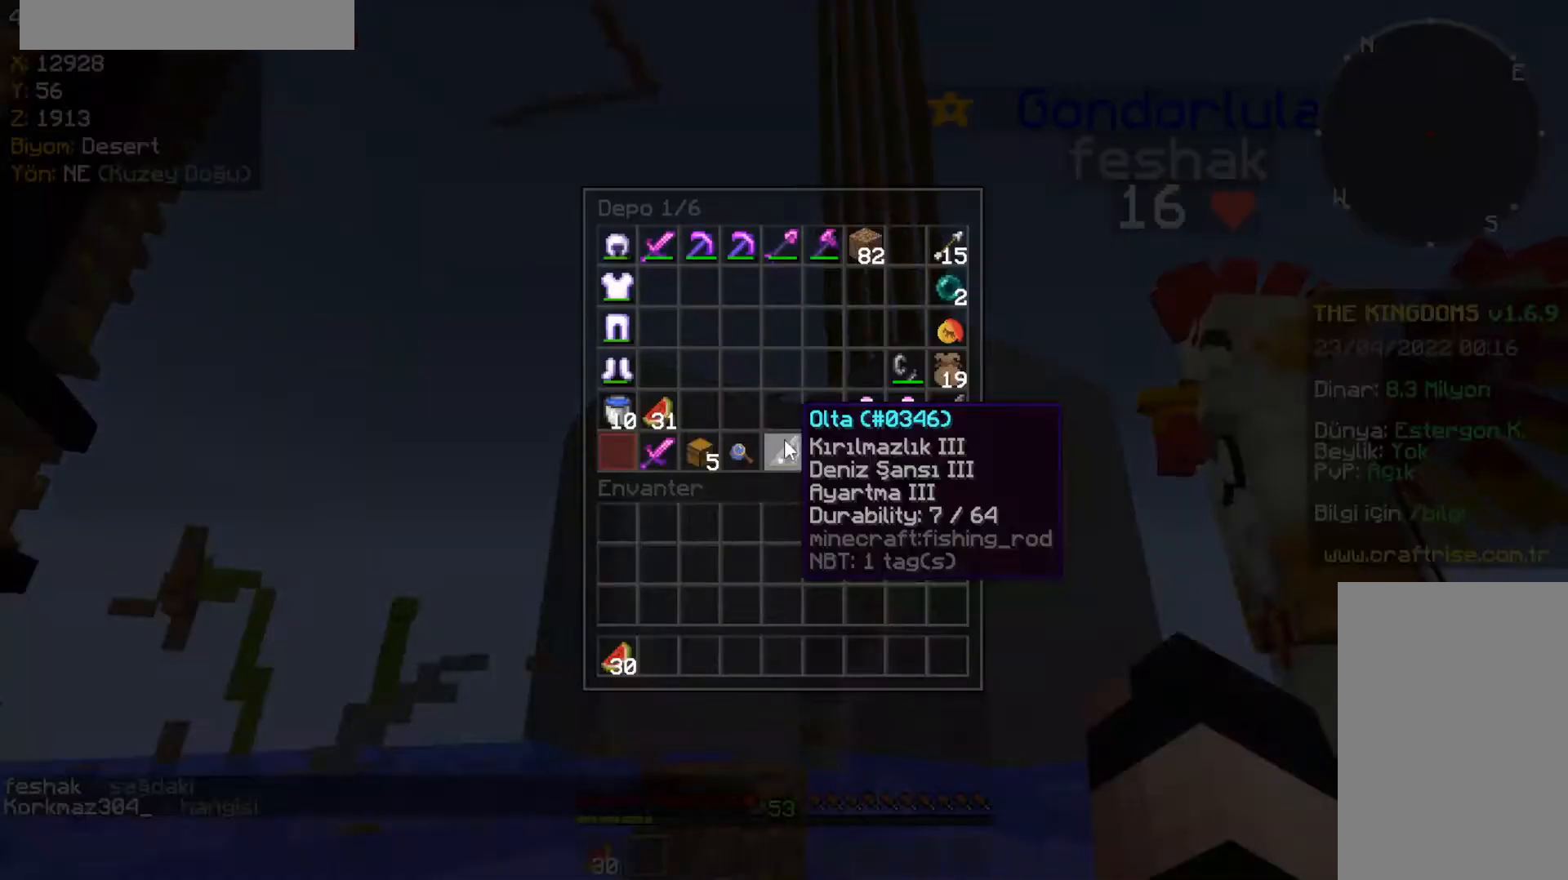
{"keys": [], "mouse": [], "events": []}
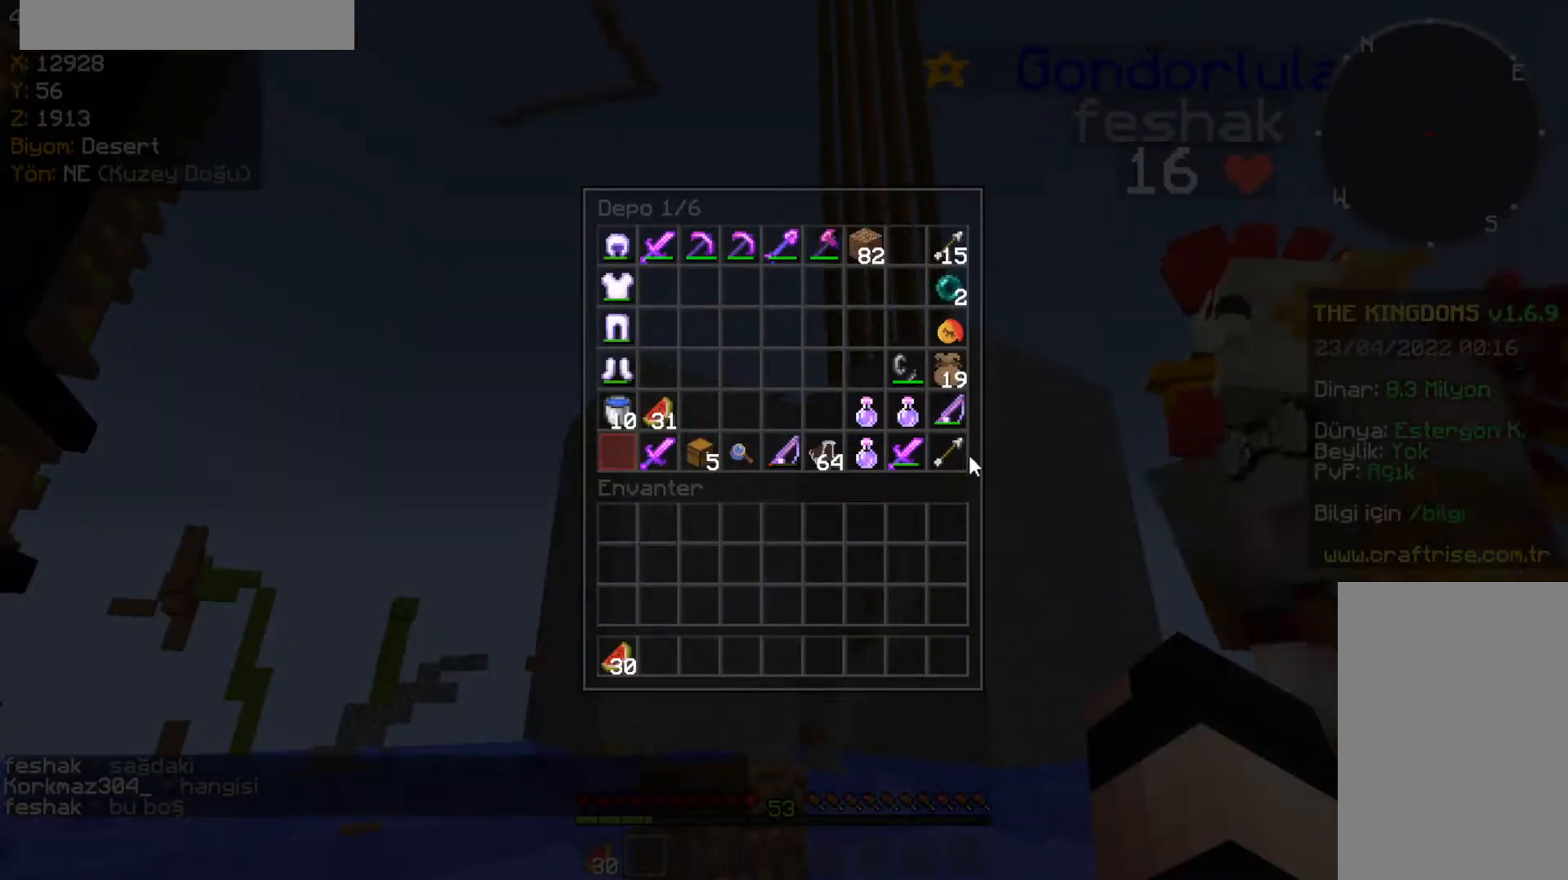
{"keys": [], "mouse": [], "events": []}
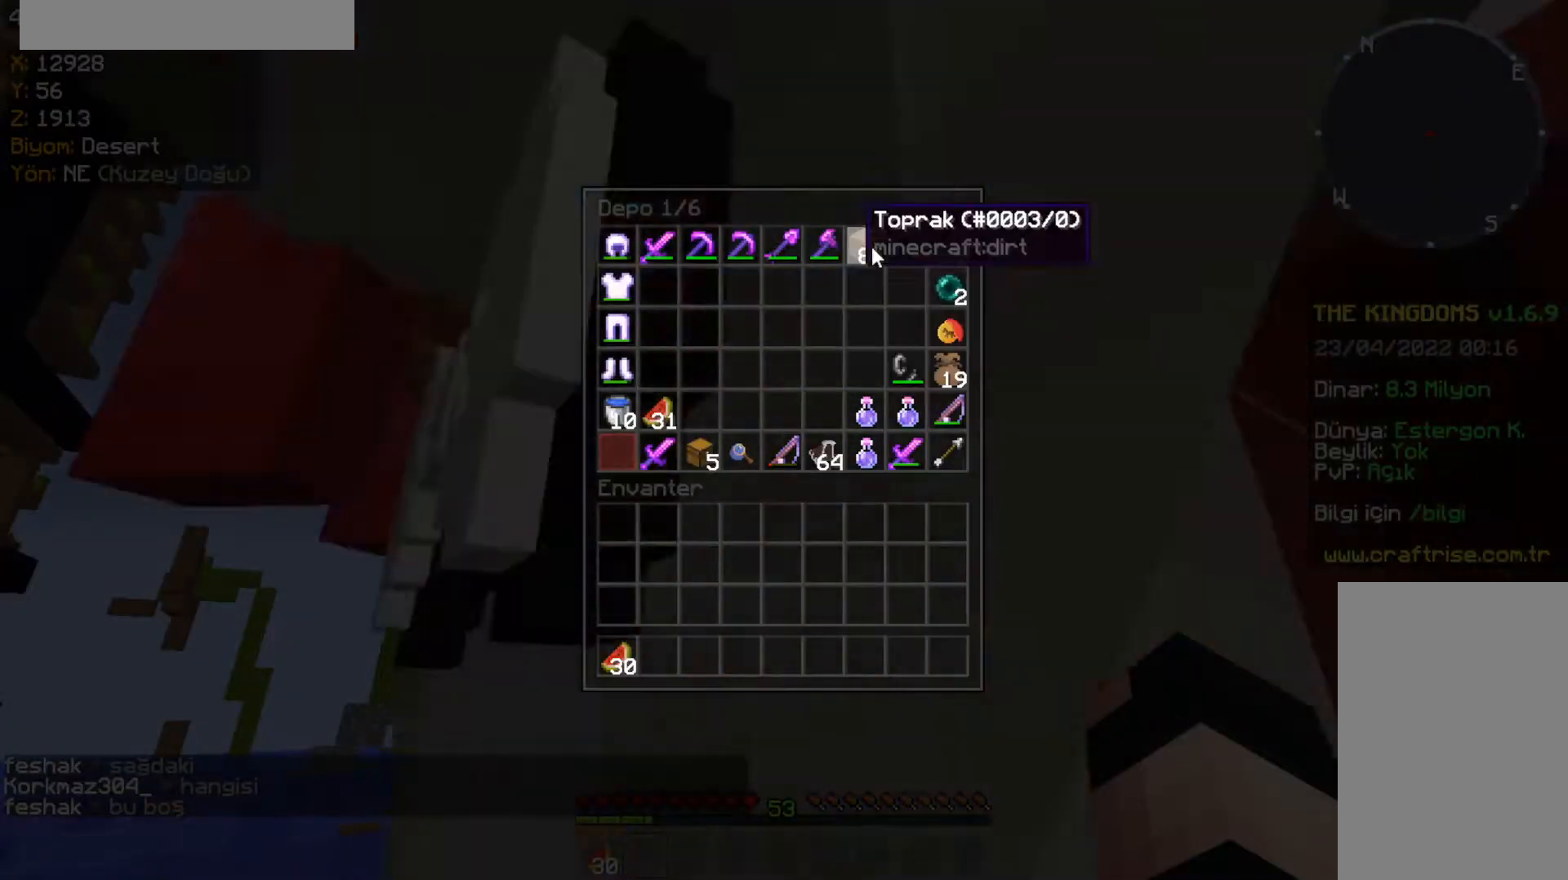
{"keys": [], "mouse": [], "events": []}
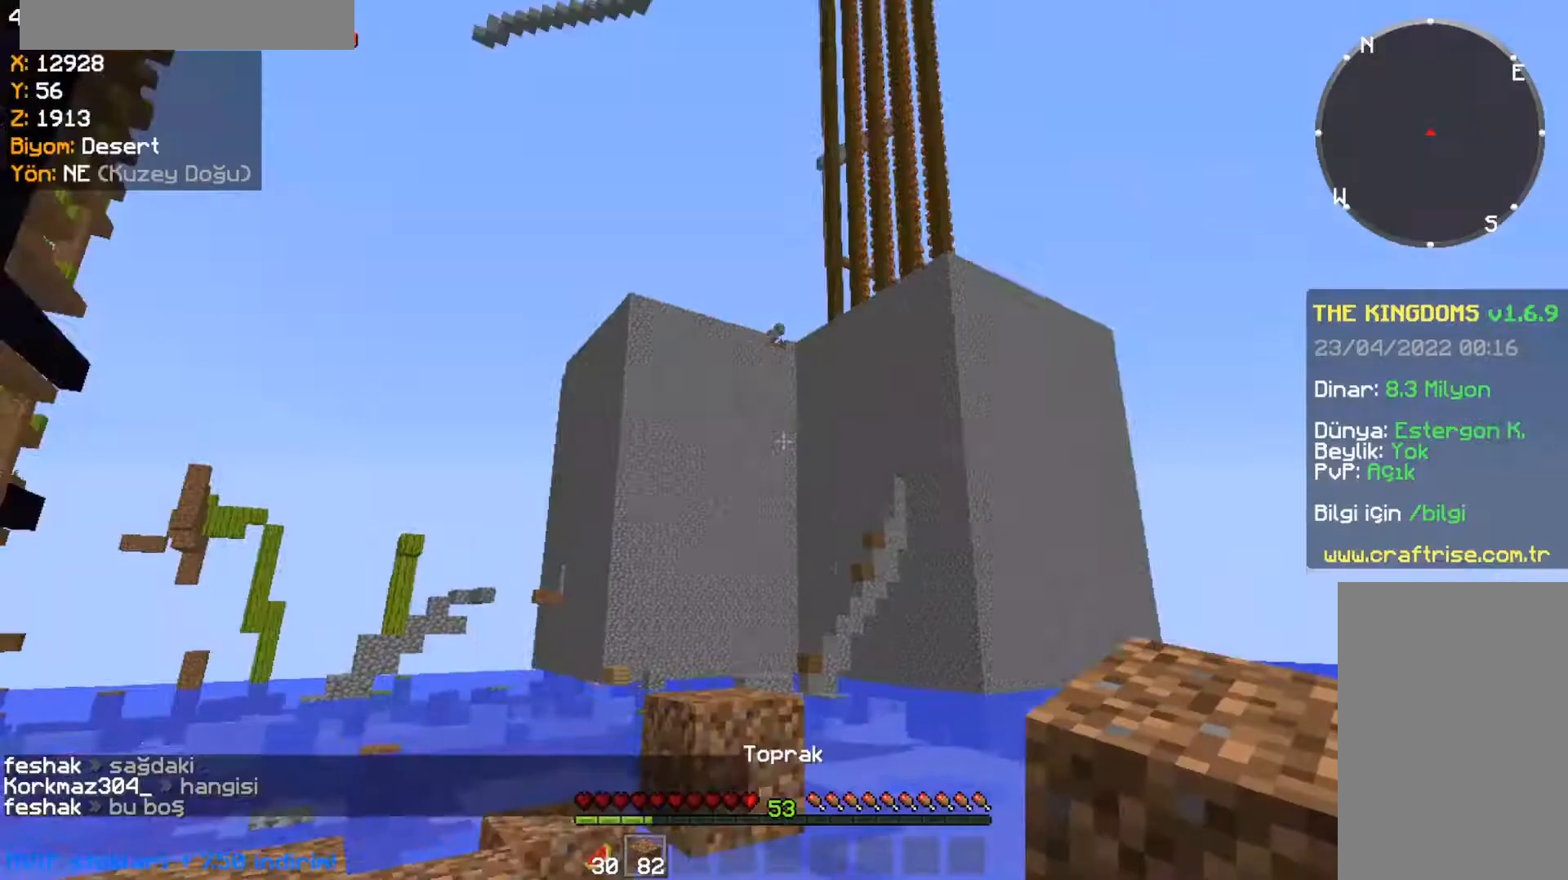
{"keys": [], "mouse": [], "events": []}
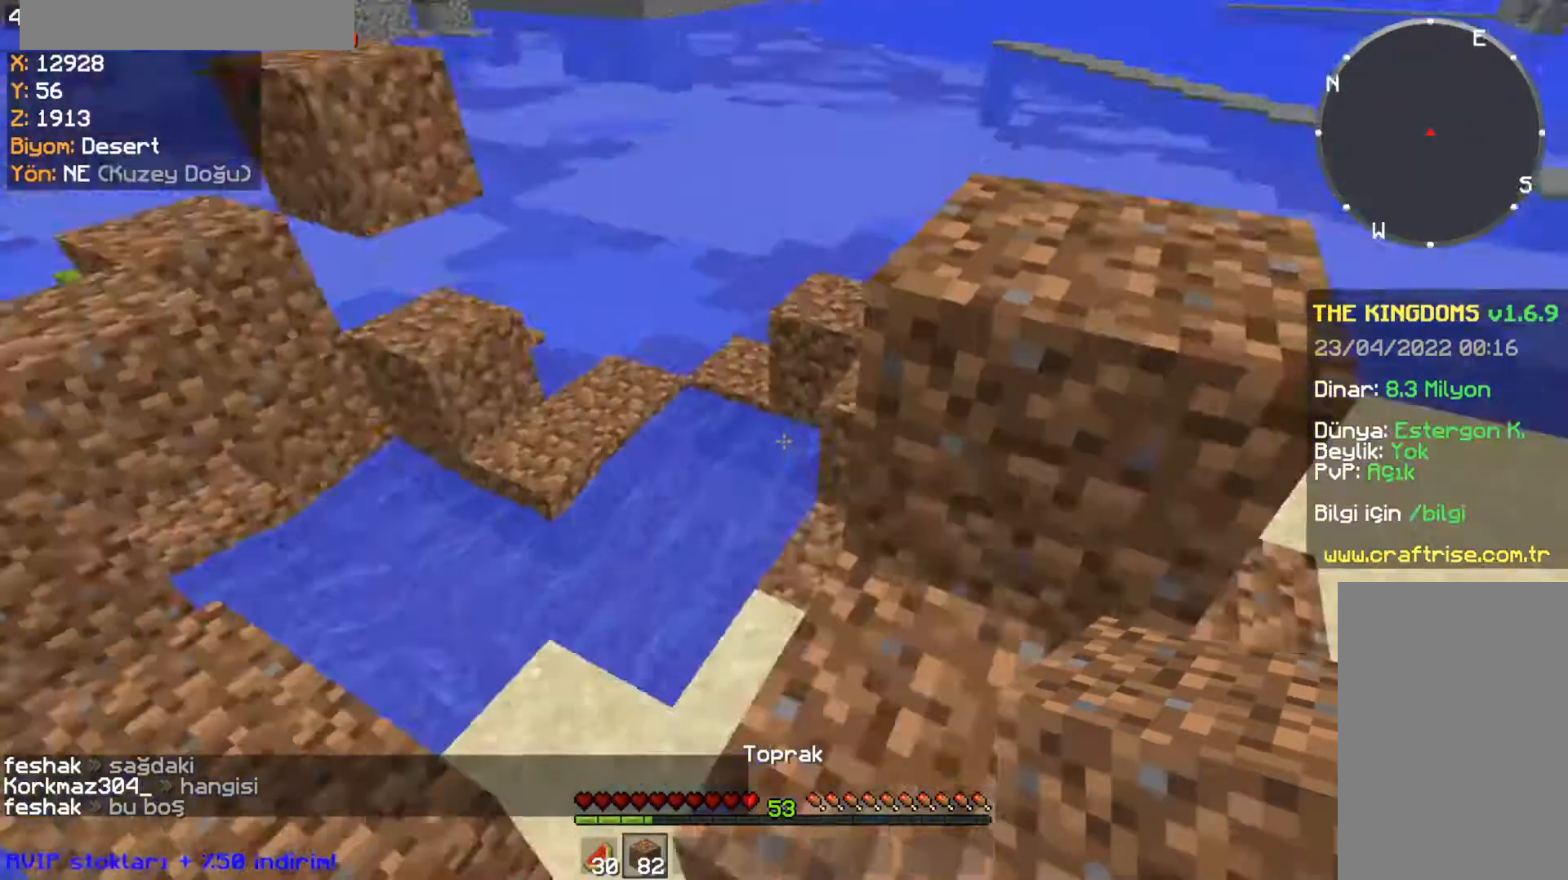
{"keys": ["space", "w"], "mouse": [], "events": [[33, "space", "down"], [100, "w", "down"]]}
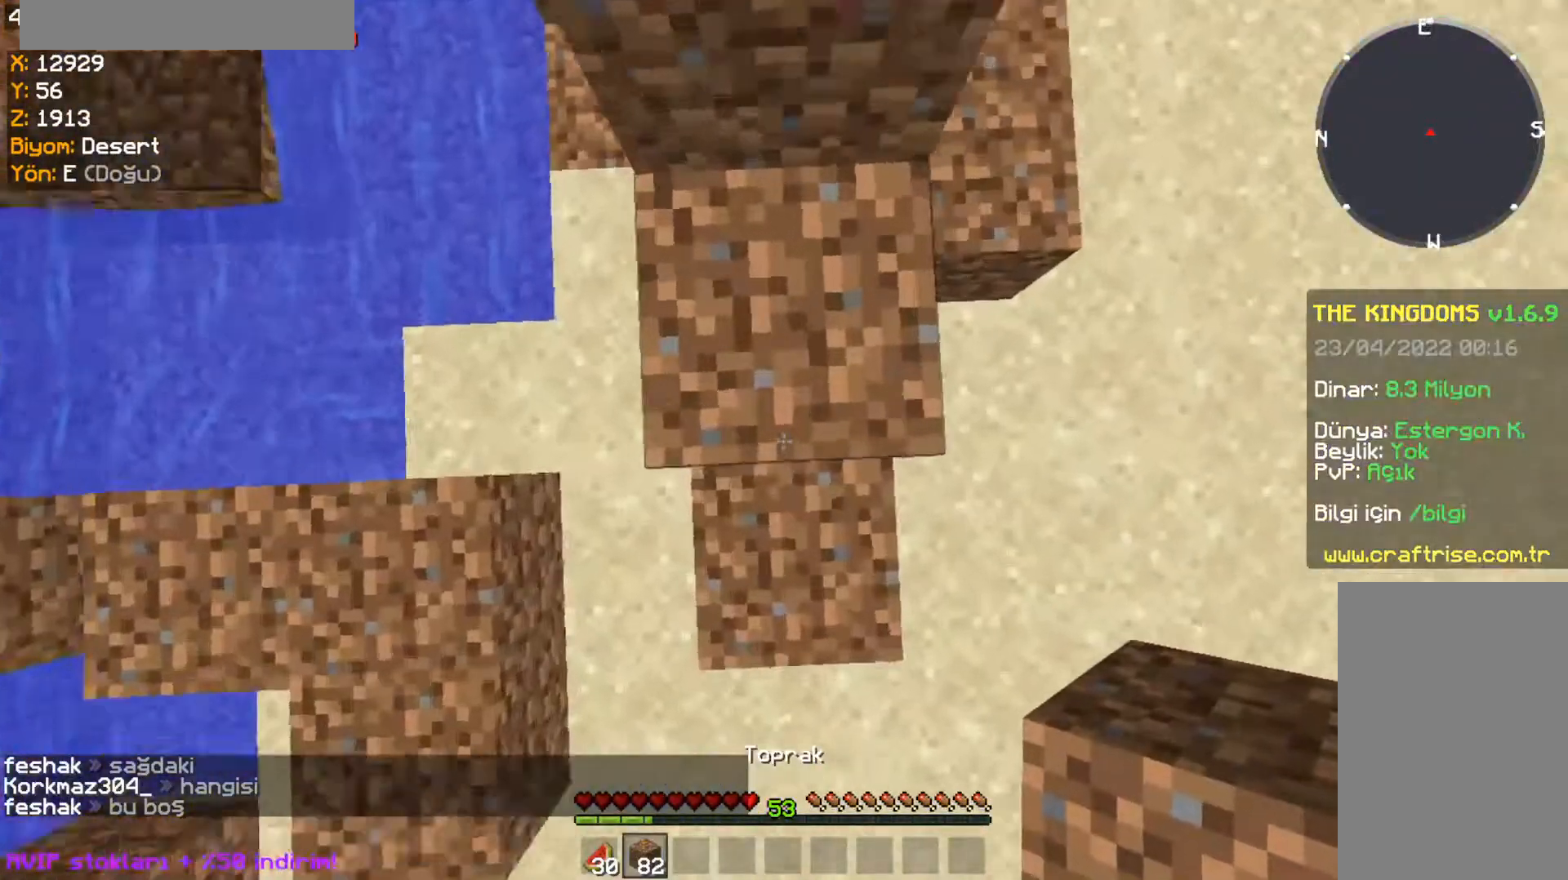
{"keys": ["space"], "mouse": [], "events": [[33, "mouse_right", "down"], [67, "a", "down"], [200, "w", "up"], [300, "a", "up"], [300, "space", "up"], [367, "mouse_right", "up"], [434, "space", "down"]]}
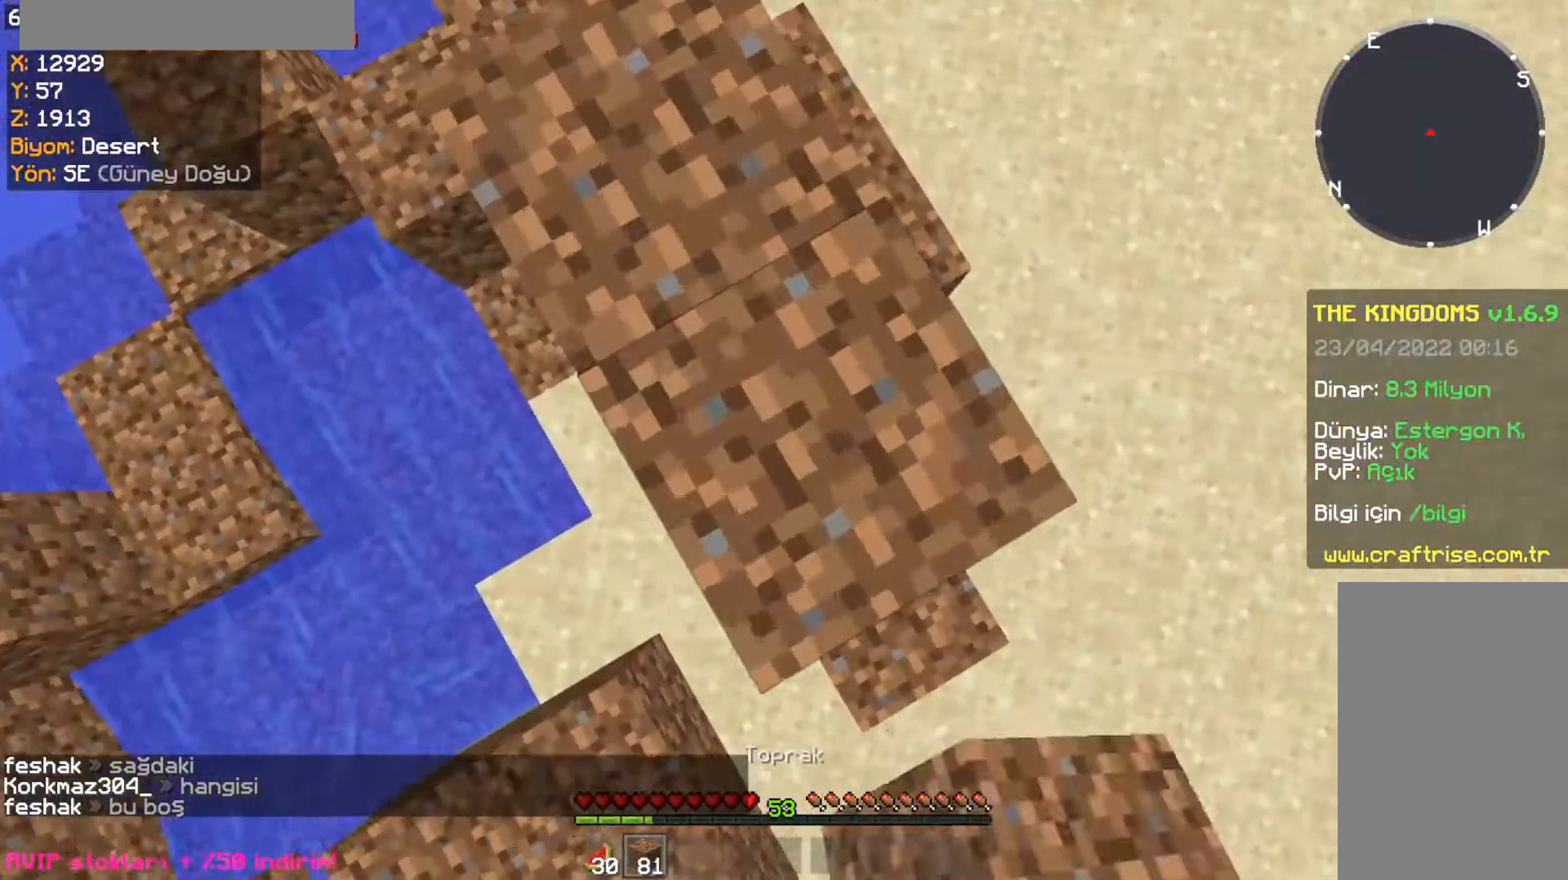
{"keys": ["a", "s"], "mouse": ["right"], "events": [[66, "mouse_right", "down"], [166, "mouse_right", "up"], [267, "s", "down"], [333, "mouse_right", "down"], [333, "space", "up"], [467, "a", "down"]]}
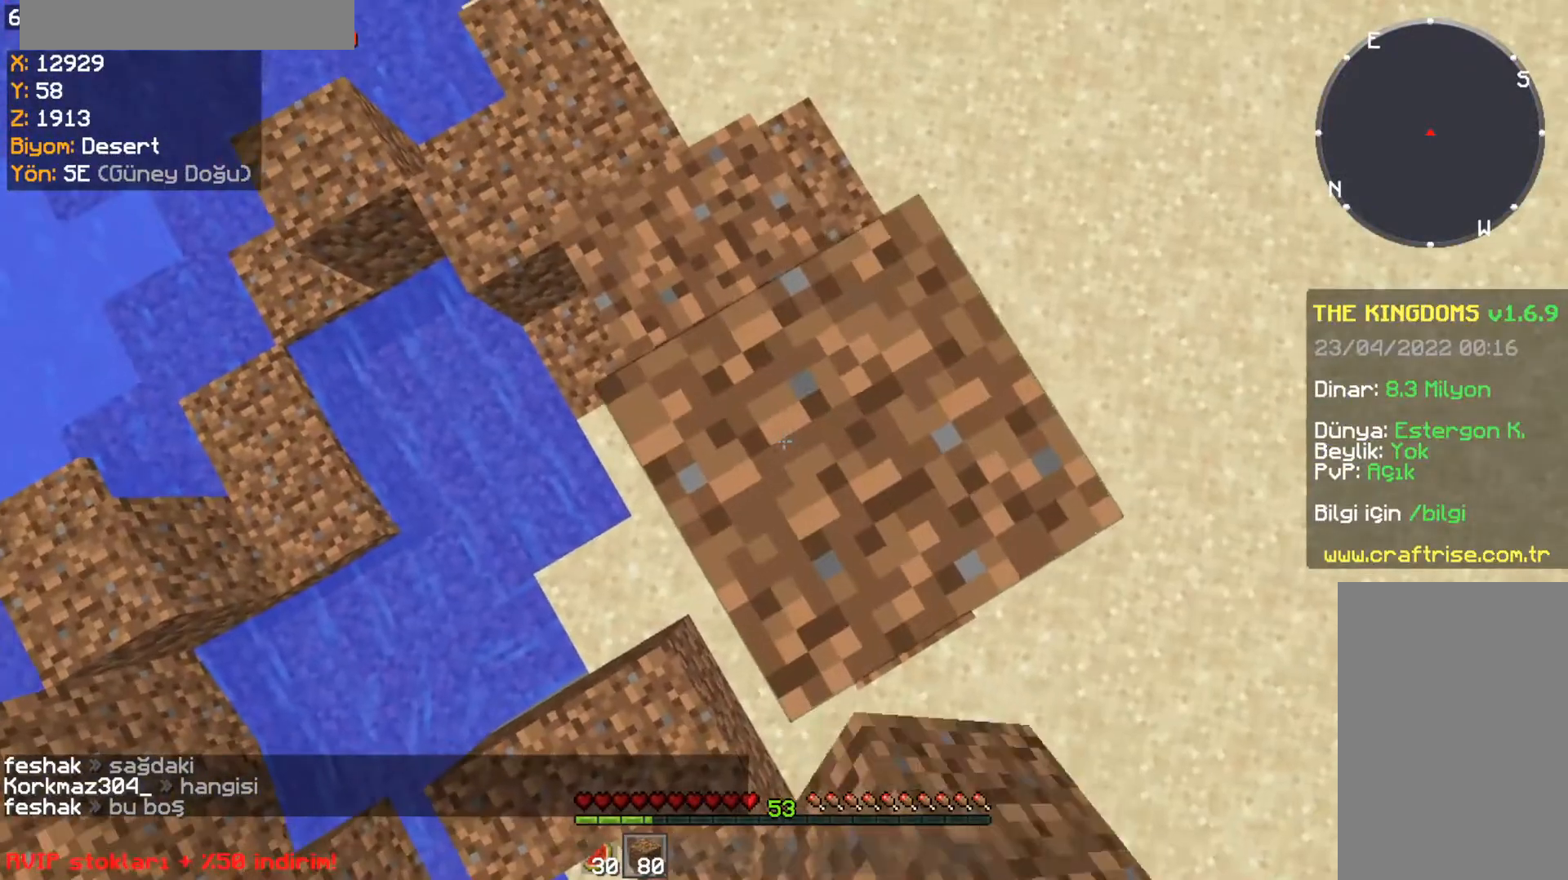
{"keys": ["a", "s"], "mouse": [], "events": [[167, "mouse_right", "up"], [267, "mouse_right", "down"], [334, "space", "down"], [467, "mouse_right", "up"], [501, "space", "up"]]}
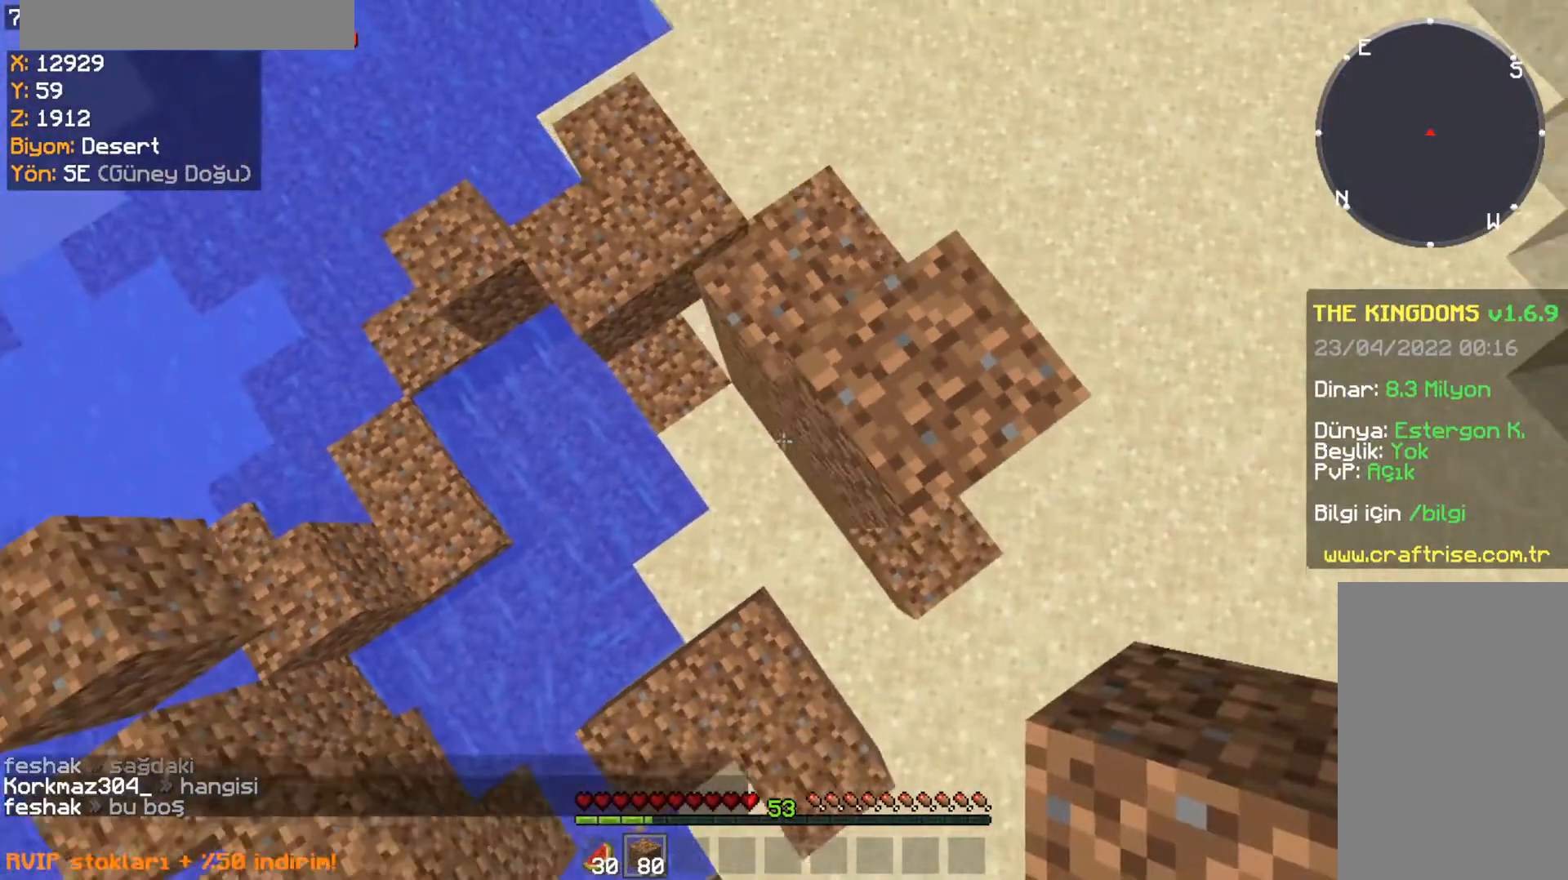
{"keys": ["w"], "mouse": ["right"], "events": [[66, "mouse_right", "down"], [100, "mouse_right", "up"], [133, "a", "up"], [133, "mouse_right", "down"], [200, "s", "up"], [233, "mouse_right", "up"], [266, "w", "down"], [367, "mouse_right", "down"]]}
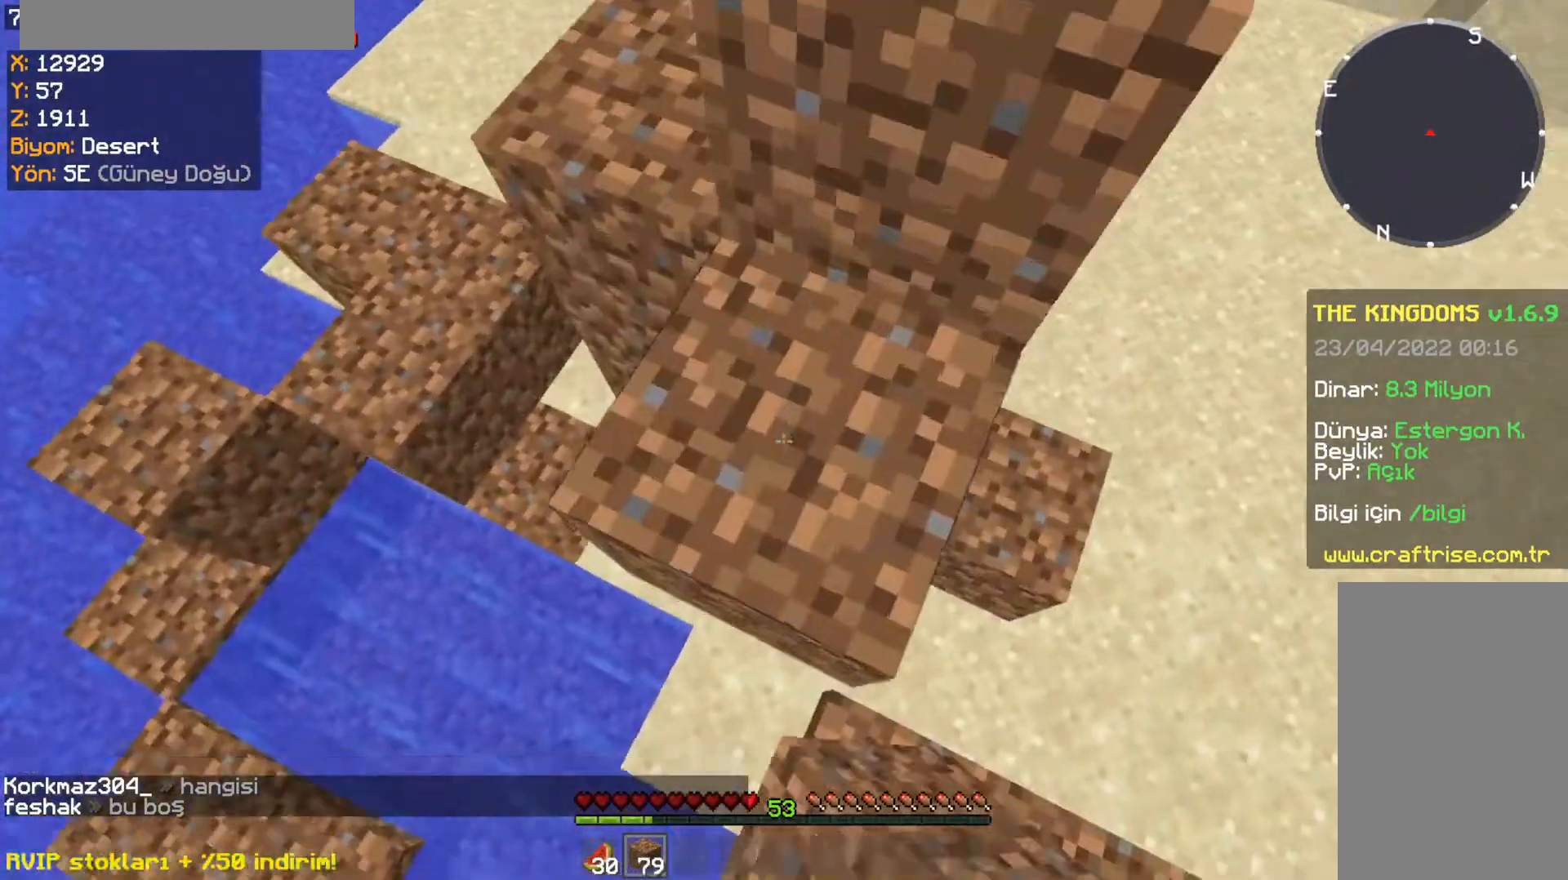
{"keys": ["s"], "mouse": [], "events": [[67, "space", "down"], [134, "mouse_right", "up"], [200, "mouse_right", "down"], [300, "mouse_right", "up"], [334, "w", "up"], [400, "mouse_right", "down"], [434, "space", "up"], [467, "mouse_right", "up"], [467, "s", "down"]]}
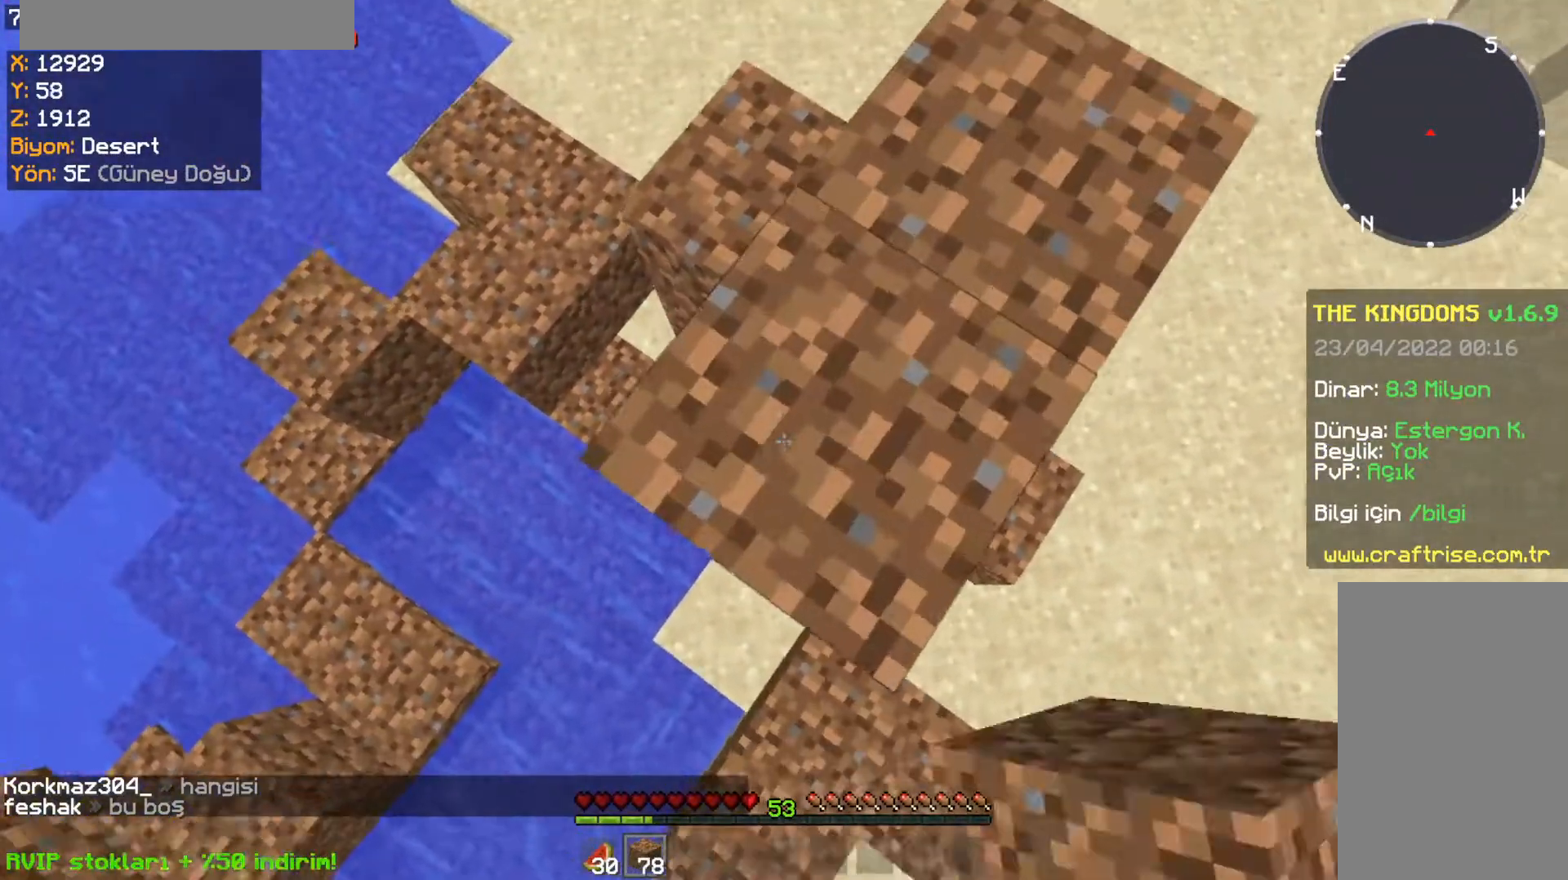
{"keys": ["a", "s"], "mouse": ["right"], "events": [[33, "mouse_right", "down"], [66, "space", "down"], [300, "d", "down"], [333, "space", "up"], [367, "a", "down"], [433, "d", "up"]]}
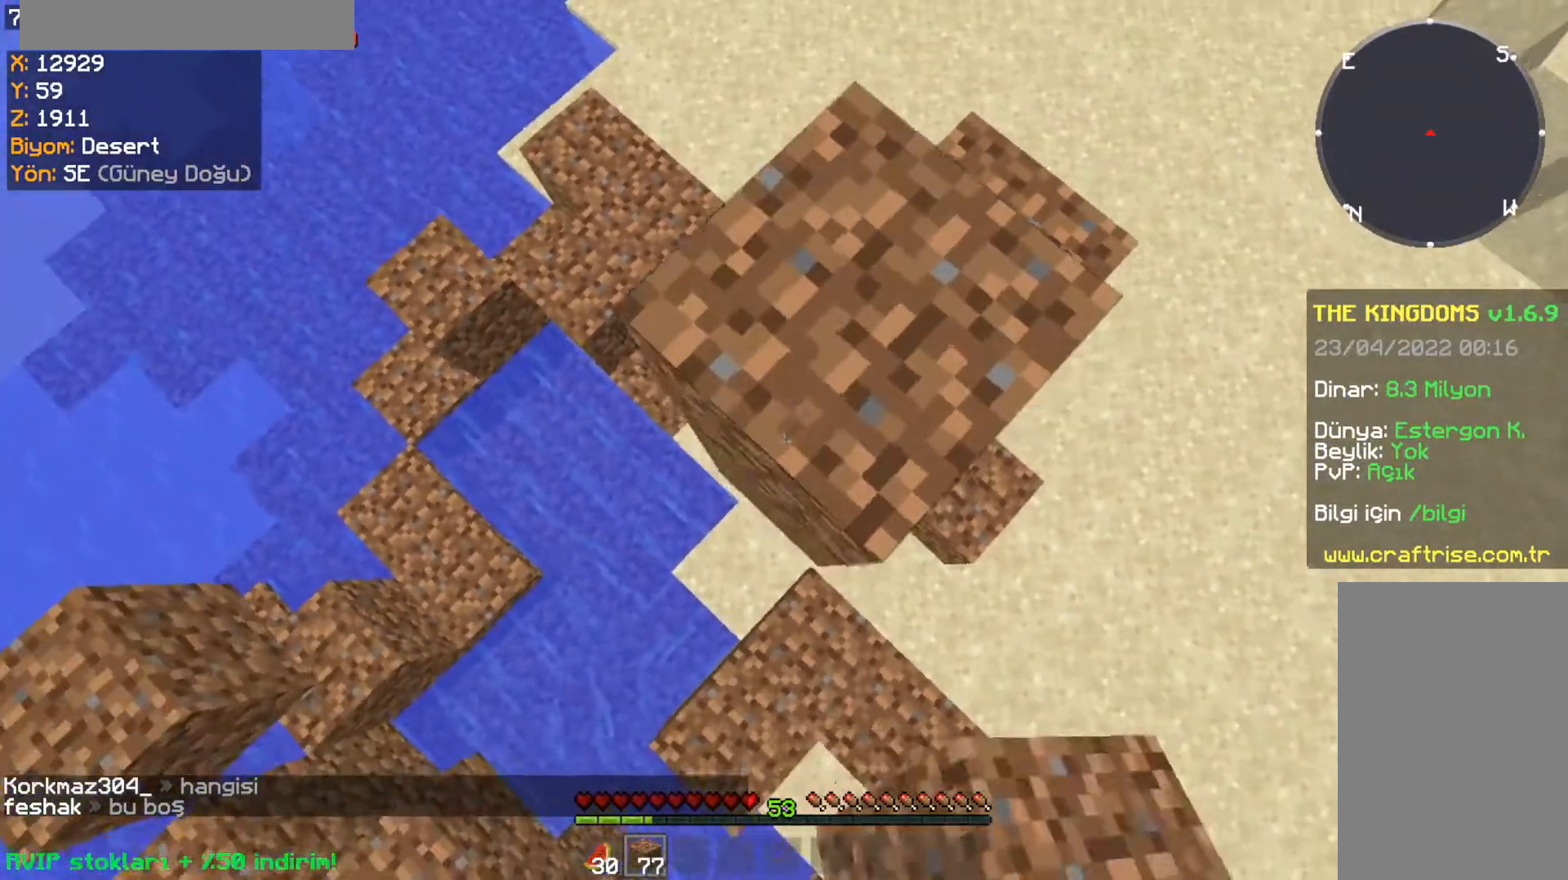
{"keys": ["s"], "mouse": ["right"], "events": [[67, "space", "down"], [100, "mouse_right", "up"], [167, "mouse_right", "down"], [234, "space", "up"], [501, "a", "up"]]}
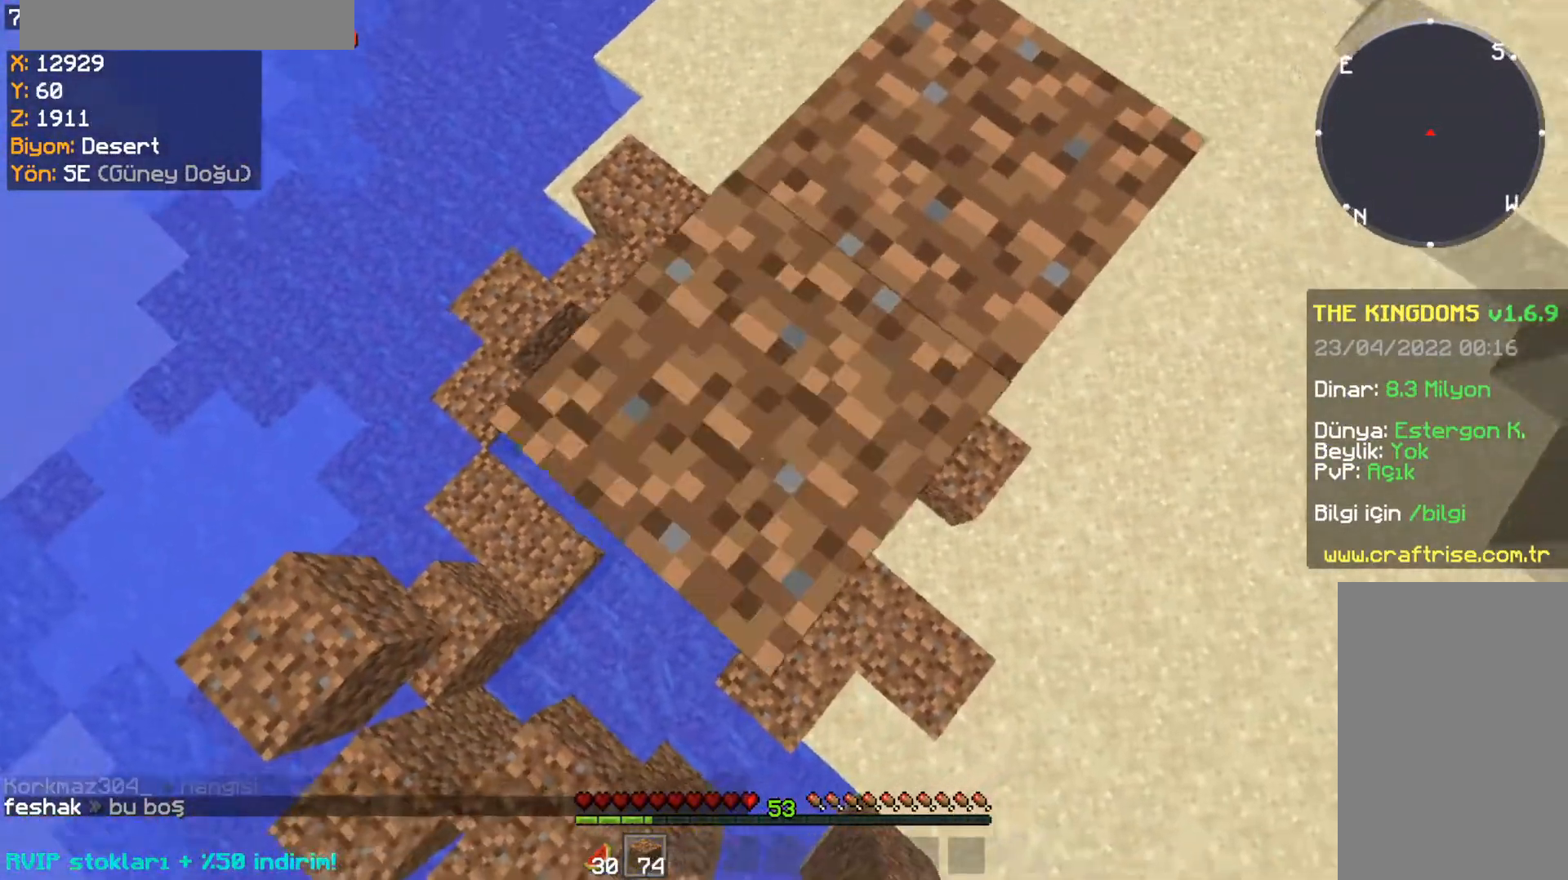
{"keys": ["space"], "mouse": ["right"], "events": [[33, "mouse_right", "up"], [33, "s", "up"], [100, "mouse_right", "down"], [133, "w", "down"], [166, "w", "up"], [200, "mouse_right", "up"], [266, "mouse_right", "down"], [300, "space", "down"], [400, "mouse_right", "up"], [433, "mouse_right", "down"]]}
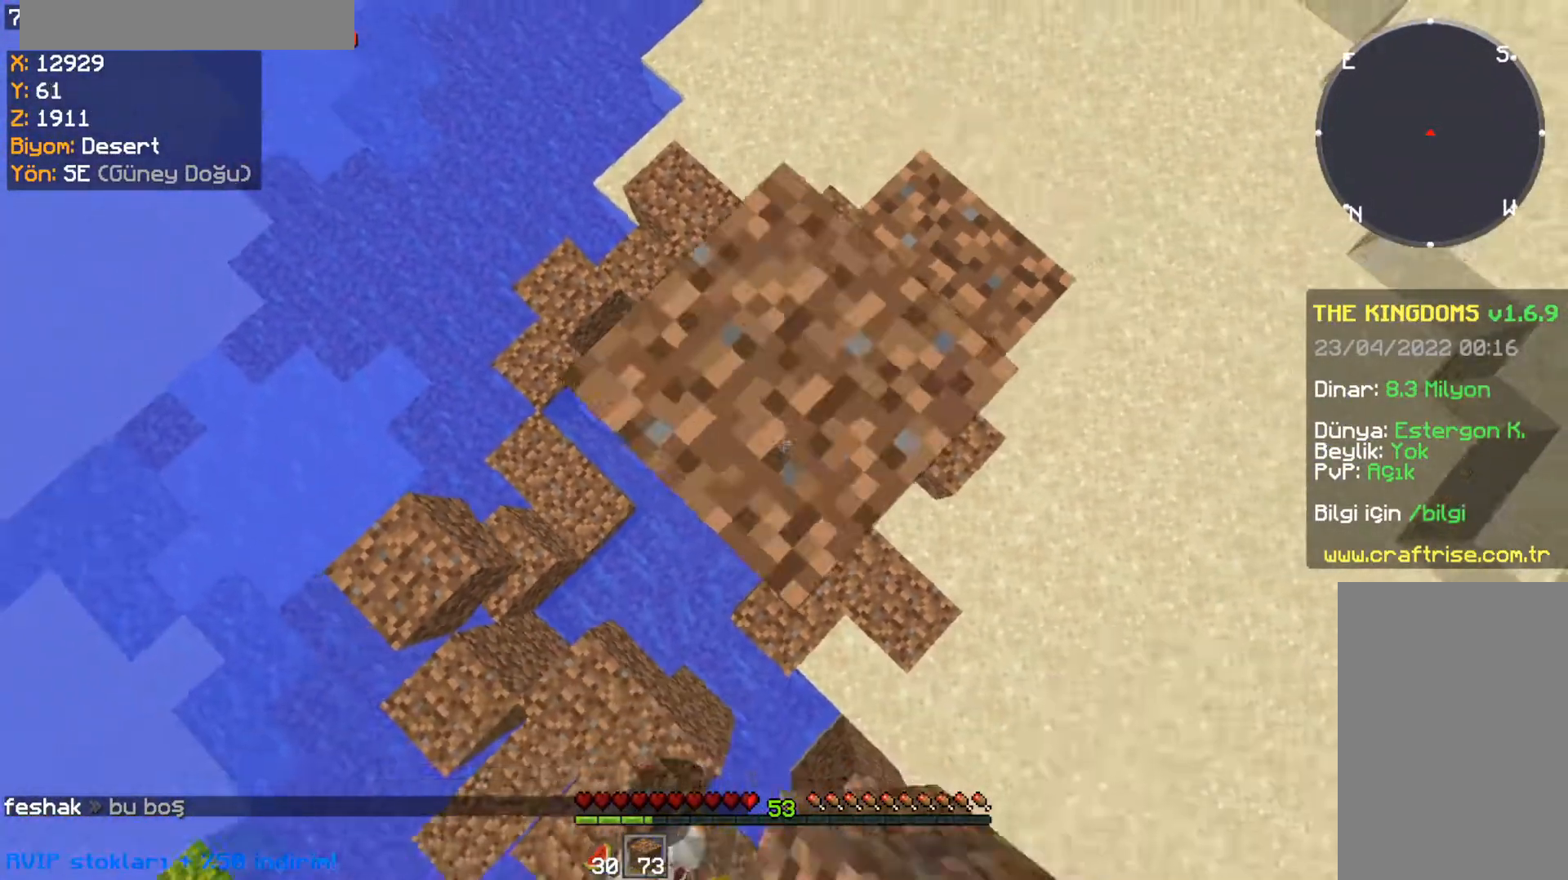
{"keys": ["space"], "mouse": ["right"], "events": []}
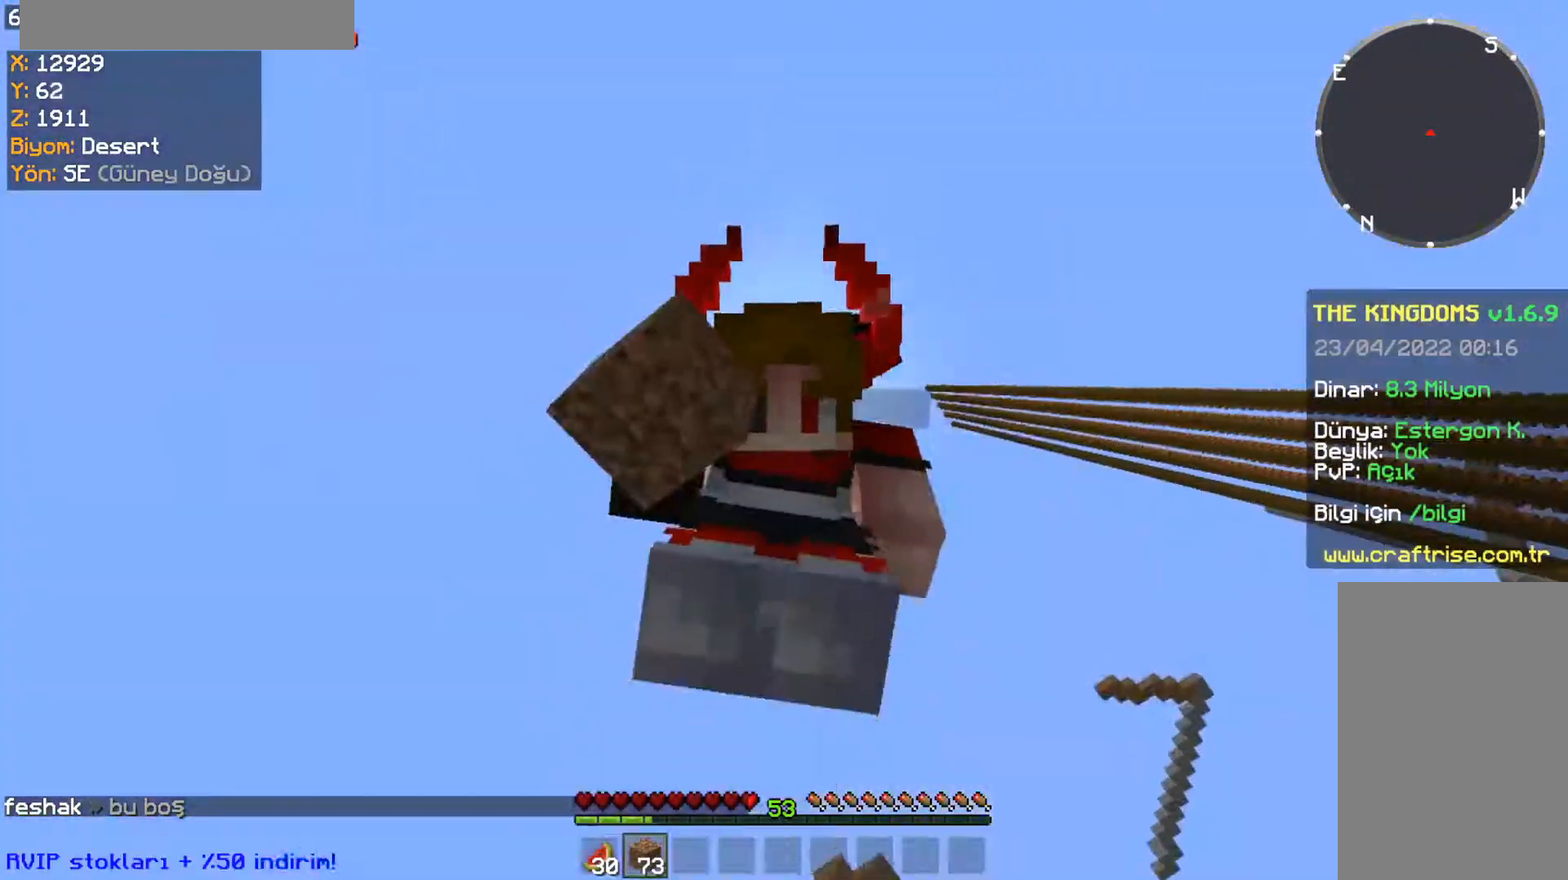
{"keys": ["space"], "mouse": ["right"], "events": []}
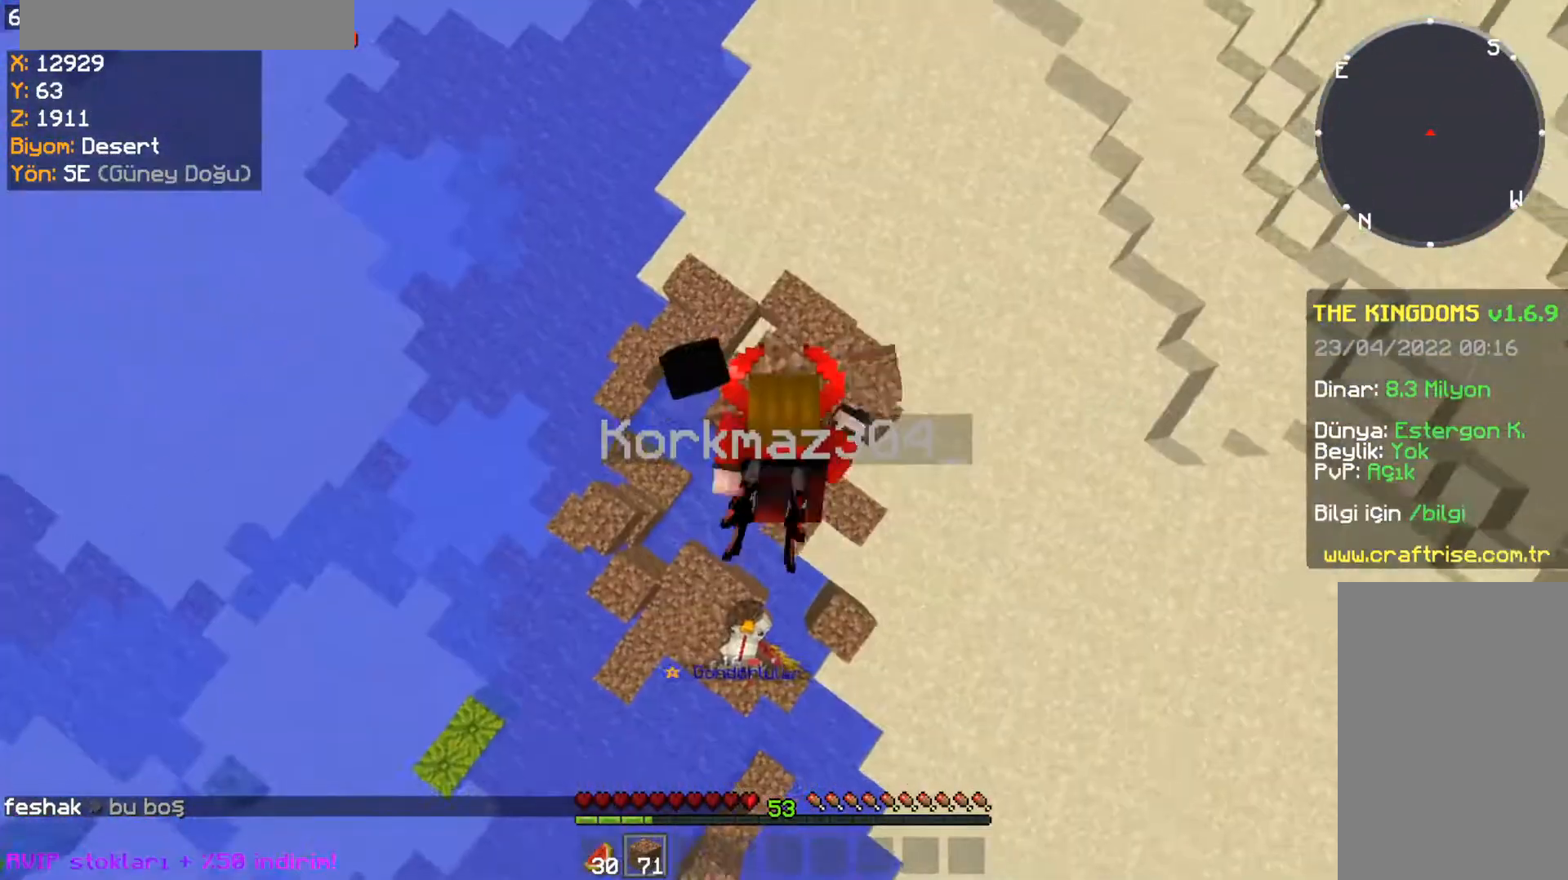
{"keys": ["a", "space"], "mouse": ["right"], "events": [[200, "a", "down"]]}
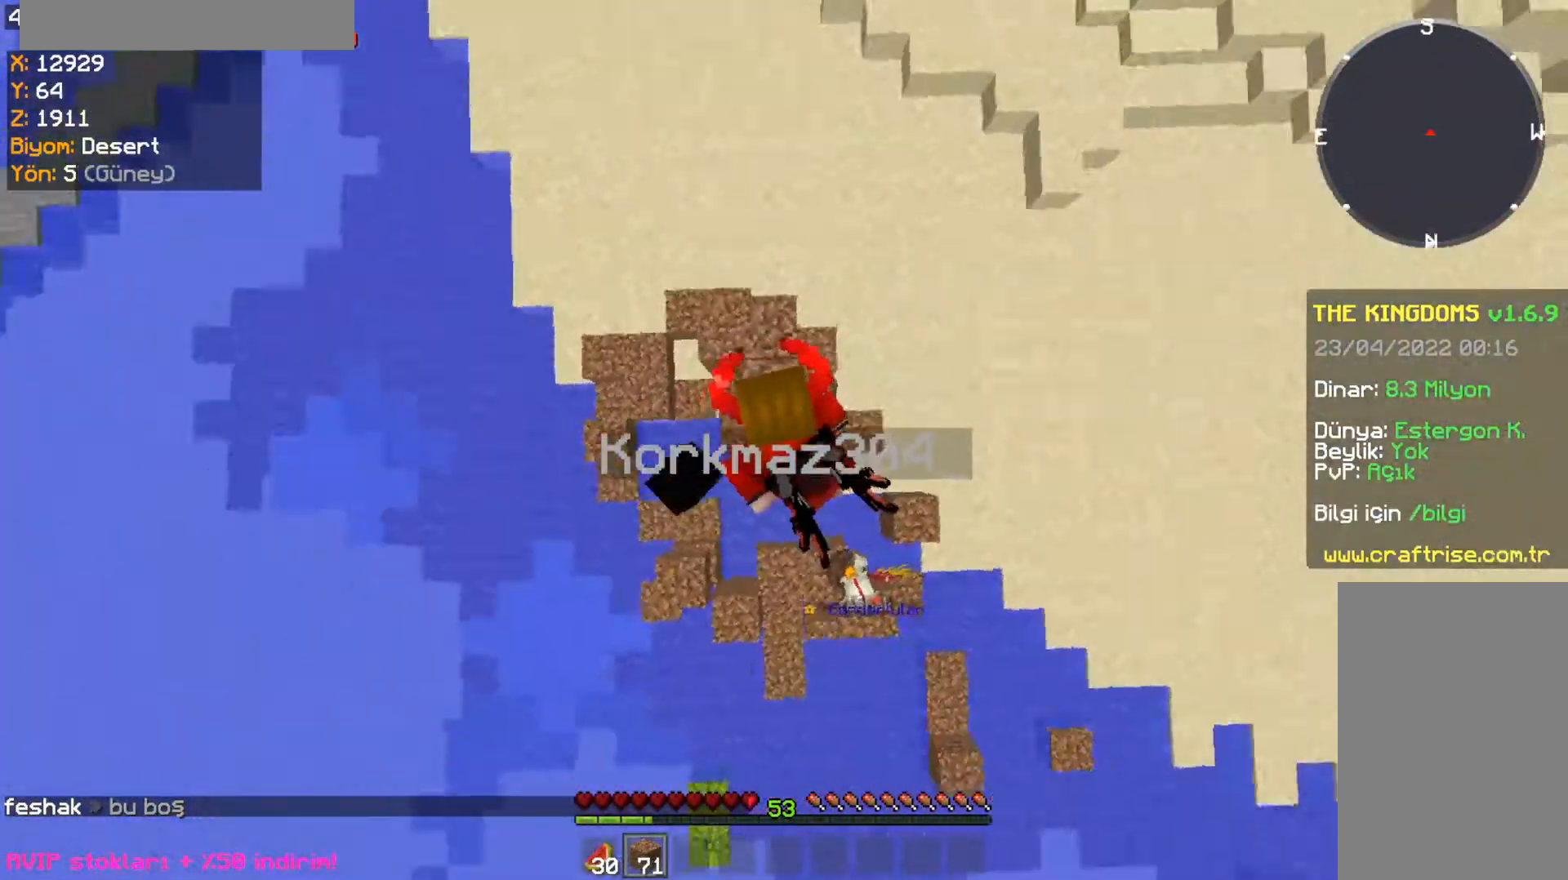
{"keys": ["a", "space"], "mouse": ["right"], "events": [[100, "a", "up"], [500, "a", "down"]]}
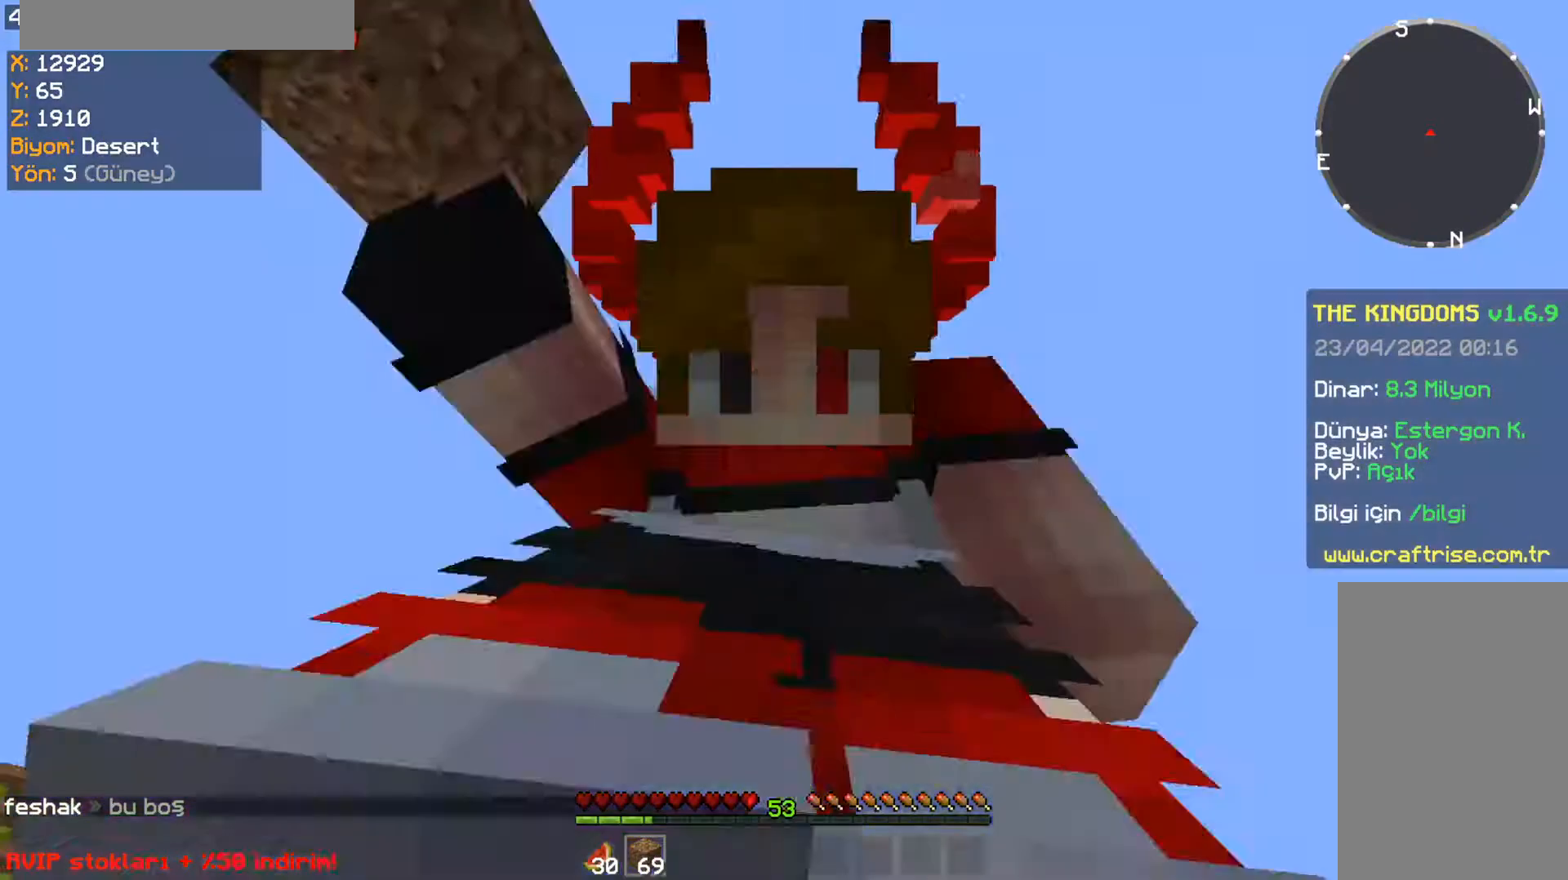
{"keys": ["space"], "mouse": ["right"], "events": [[467, "a", "up"]]}
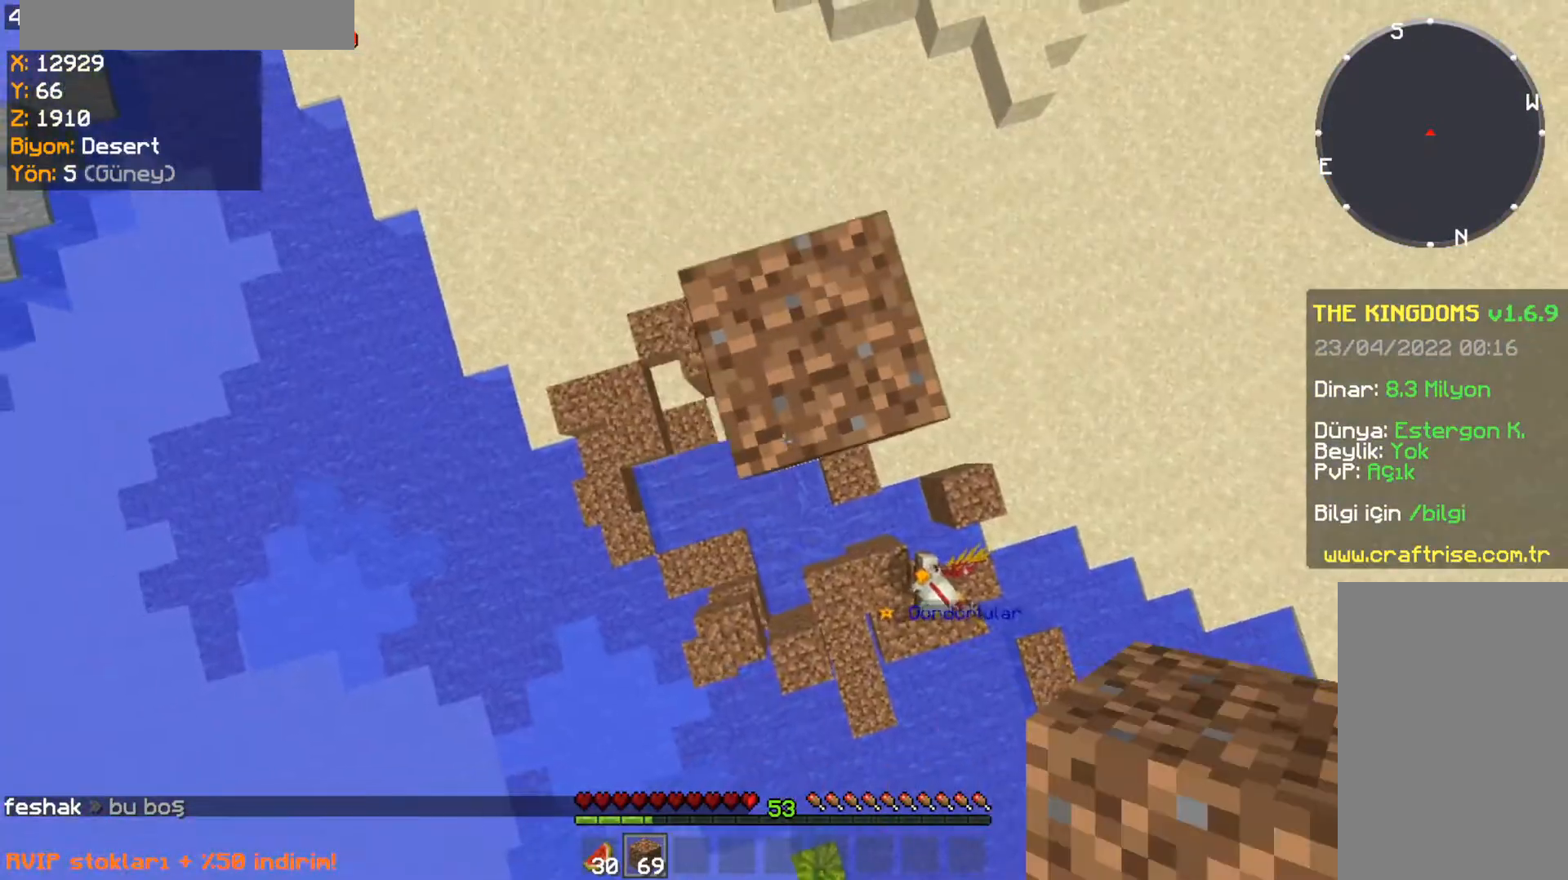
{"keys": ["space"], "mouse": ["right"], "events": [[100, "w", "down"], [433, "w", "up"]]}
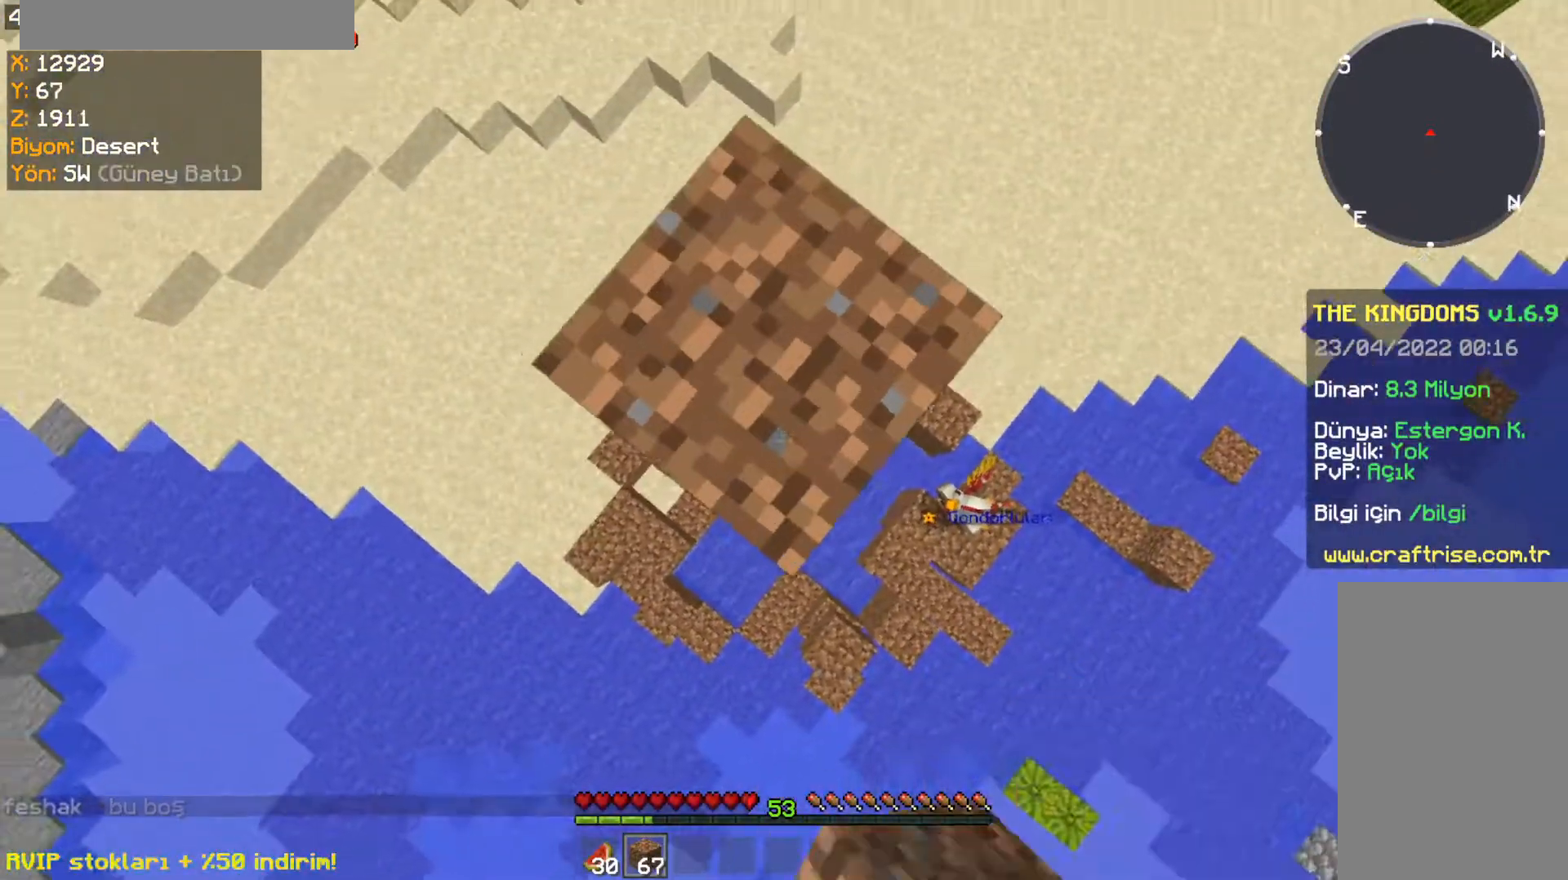
{"keys": ["space"], "mouse": ["right"], "events": [[100, "s", "down"], [334, "s", "up"]]}
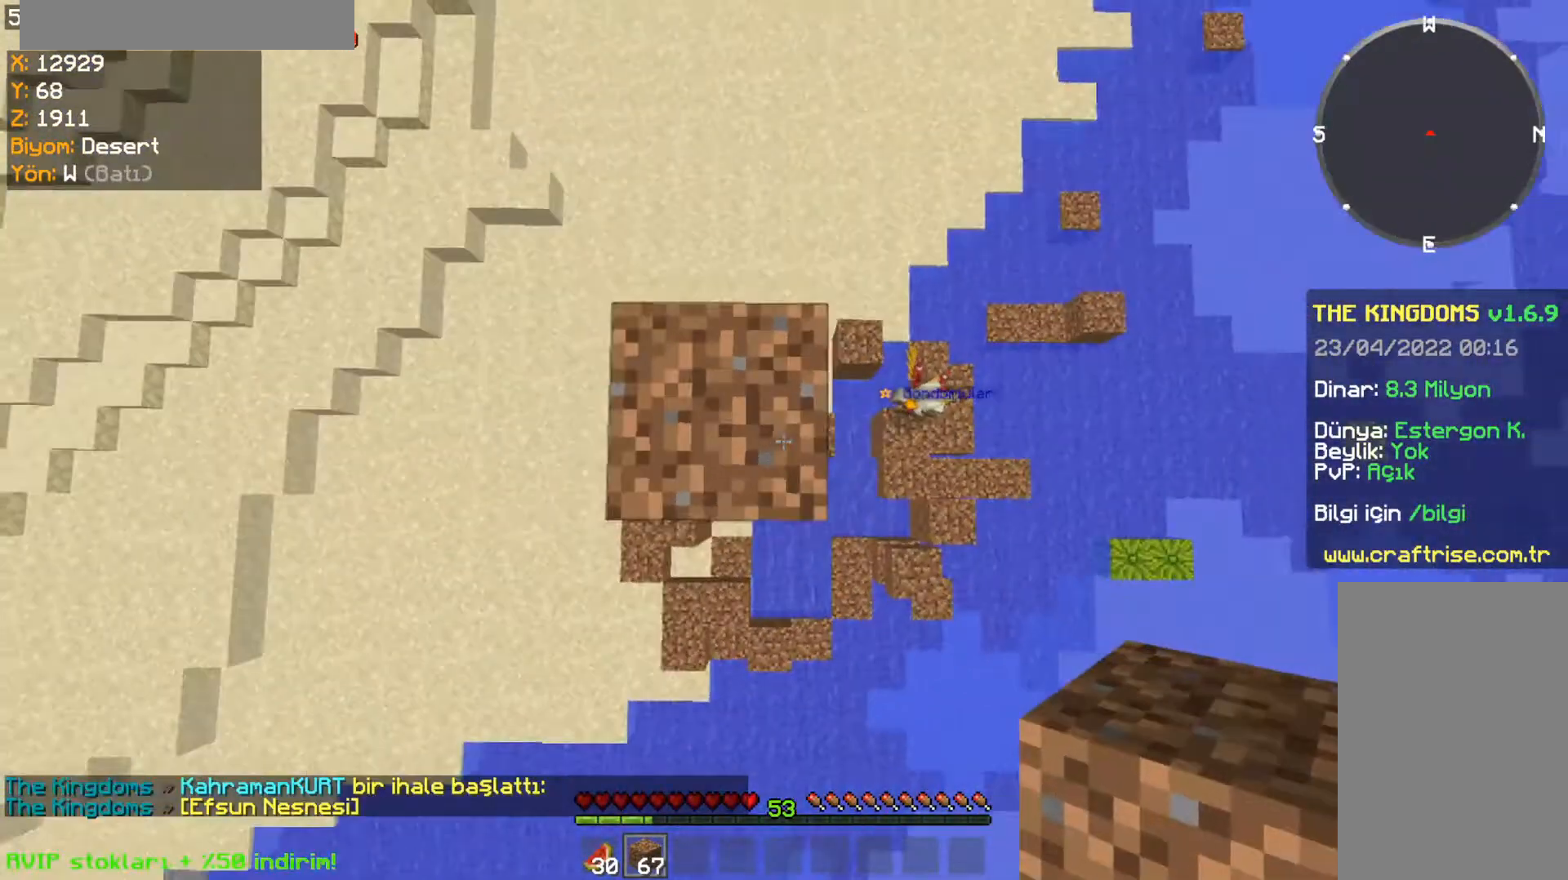
{"keys": [], "mouse": [], "events": [[166, "space", "up"], [200, "mouse_right", "up"]]}
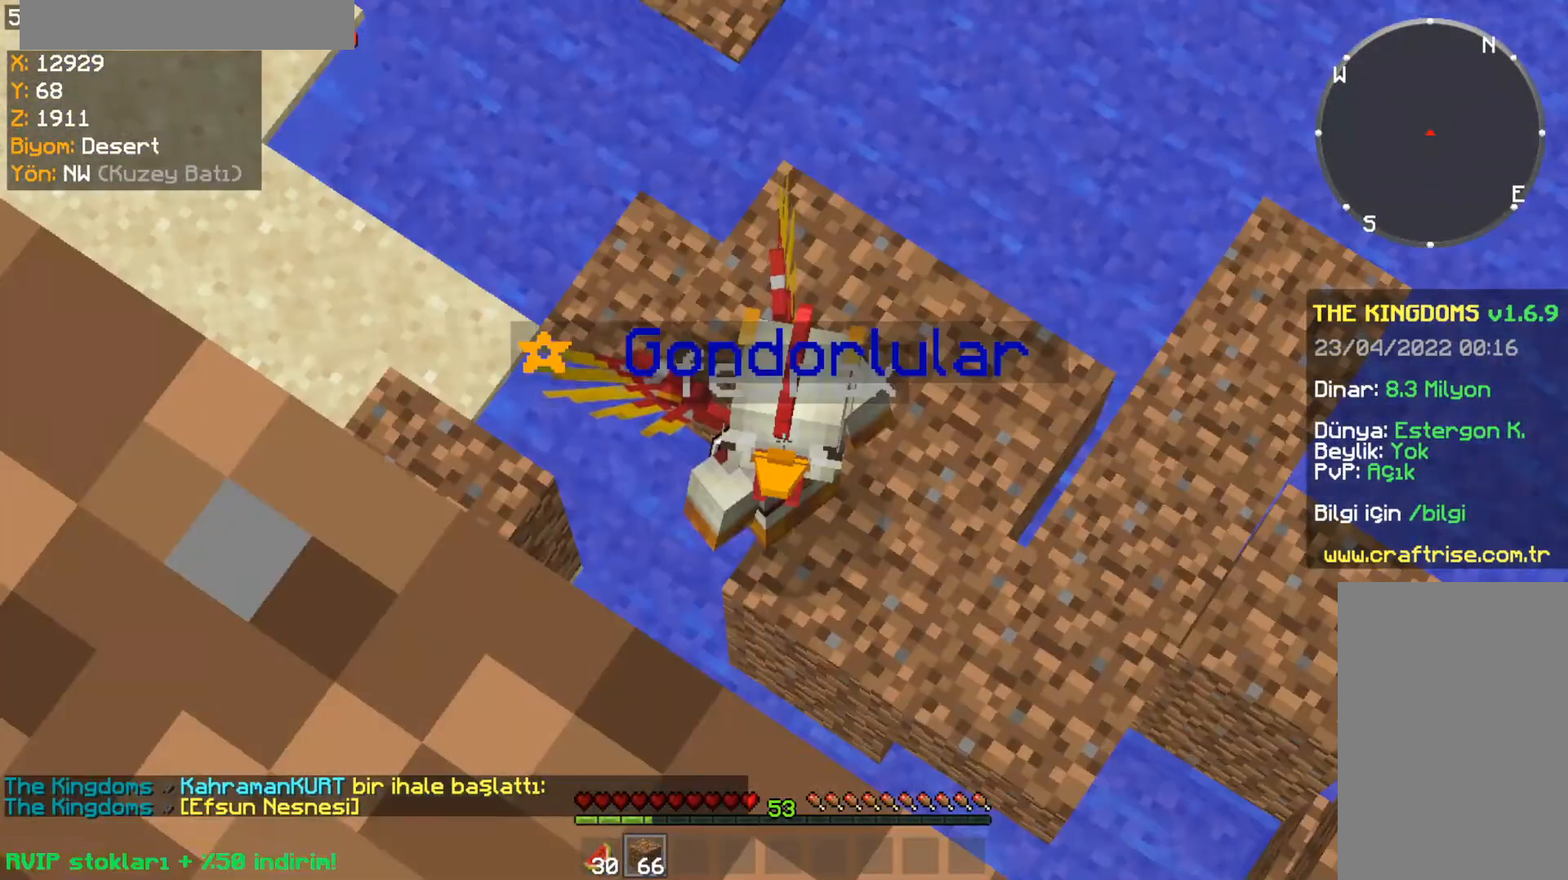
{"keys": ["s"], "mouse": [], "events": [[467, "s", "down"]]}
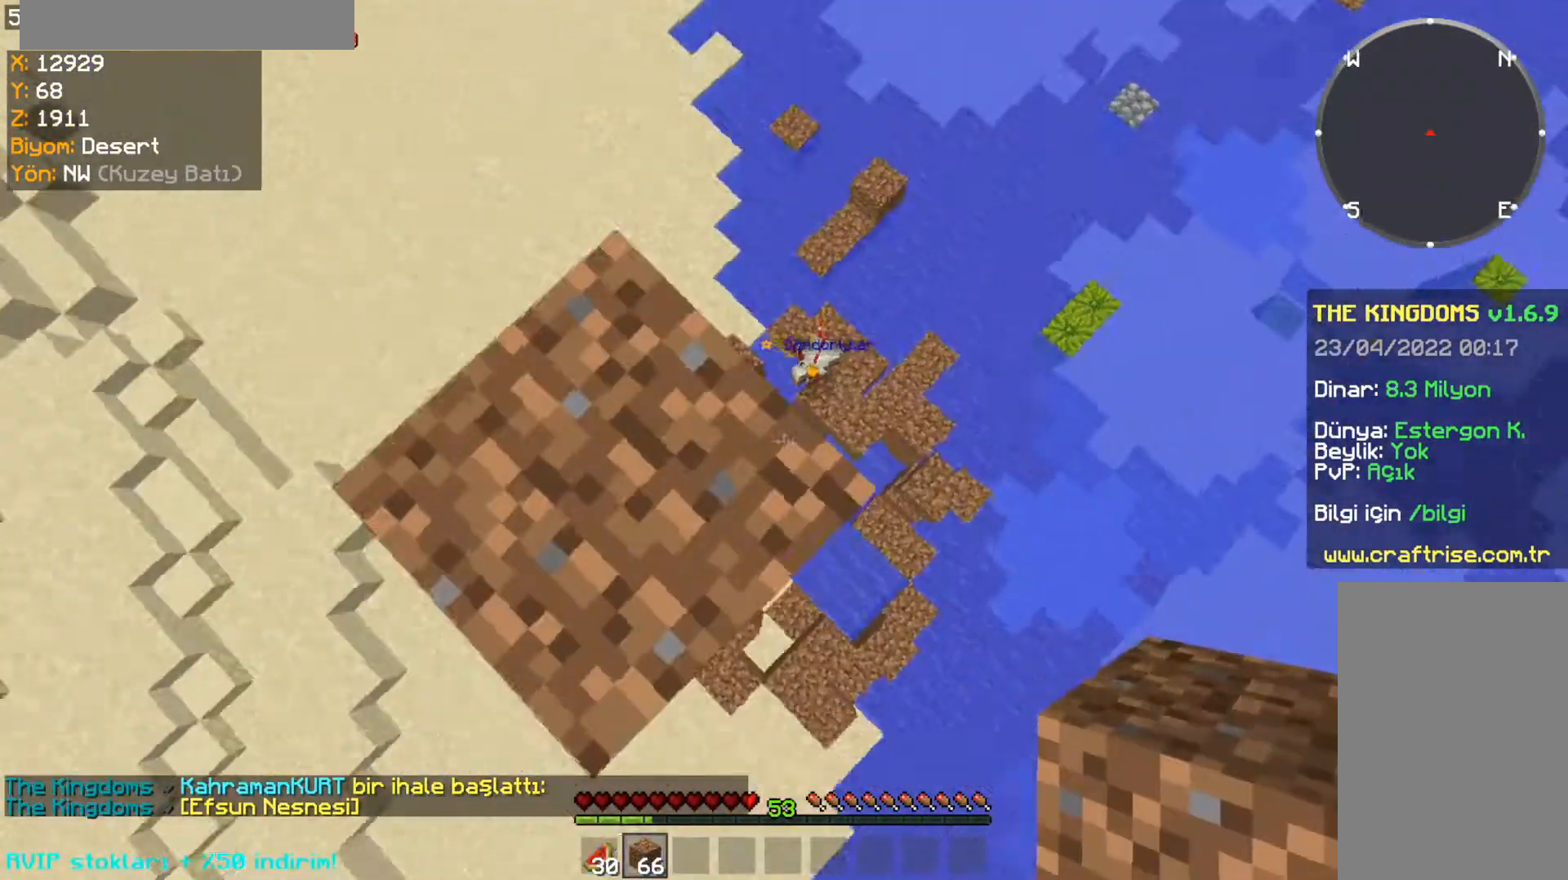
{"keys": ["s"], "mouse": ["right"], "events": [[66, "d", "down"], [300, "mouse_right", "down"], [500, "d", "up"]]}
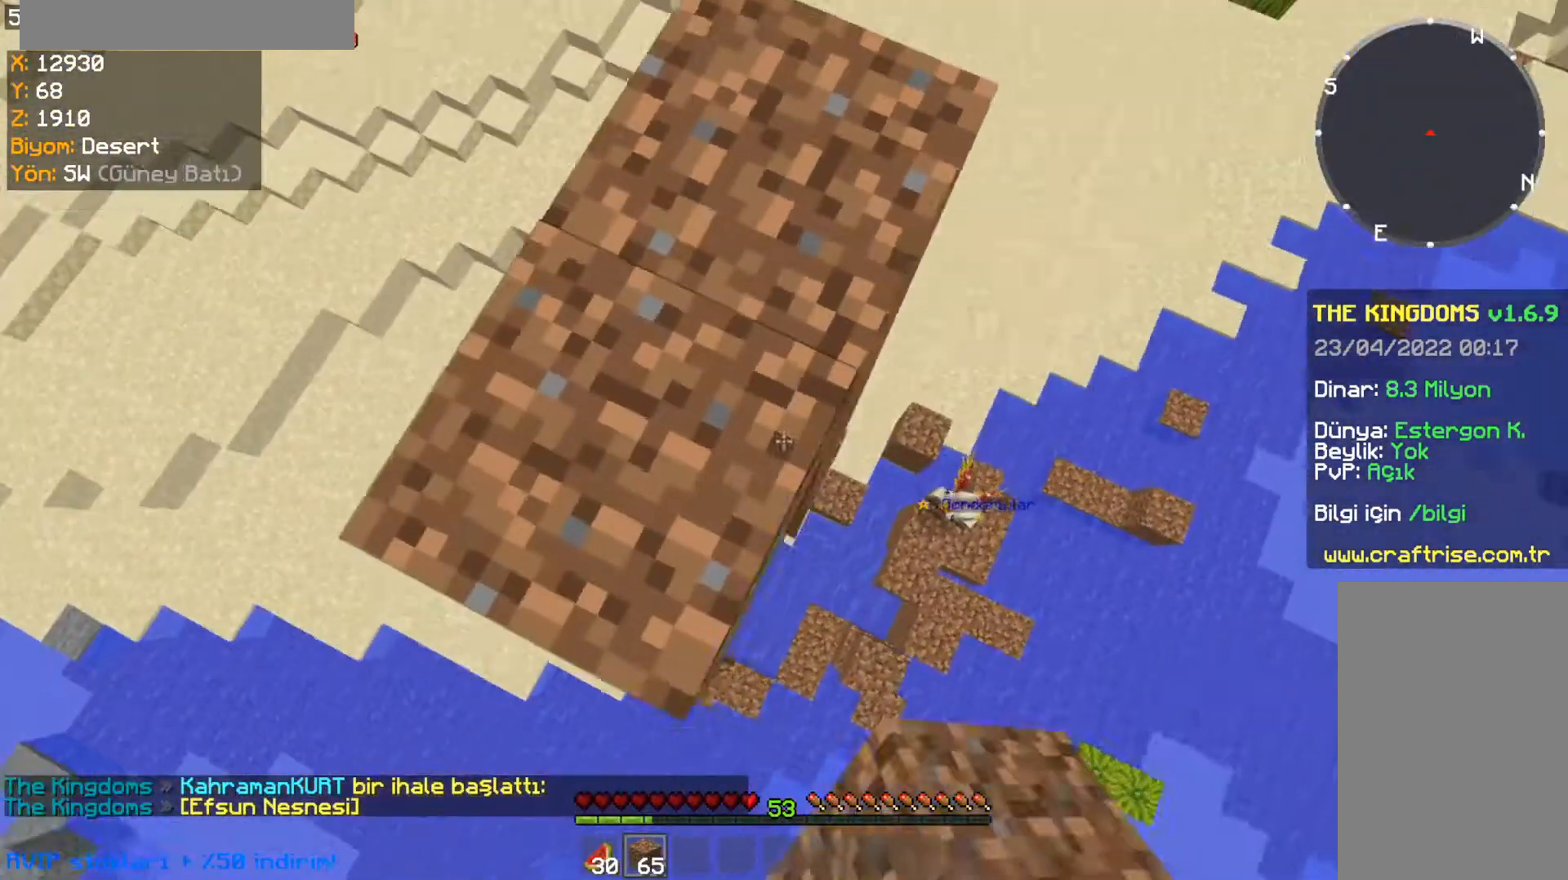
{"keys": ["space"], "mouse": ["right"], "events": [[33, "a", "down"], [134, "s", "up"], [234, "a", "up"], [267, "space", "down"]]}
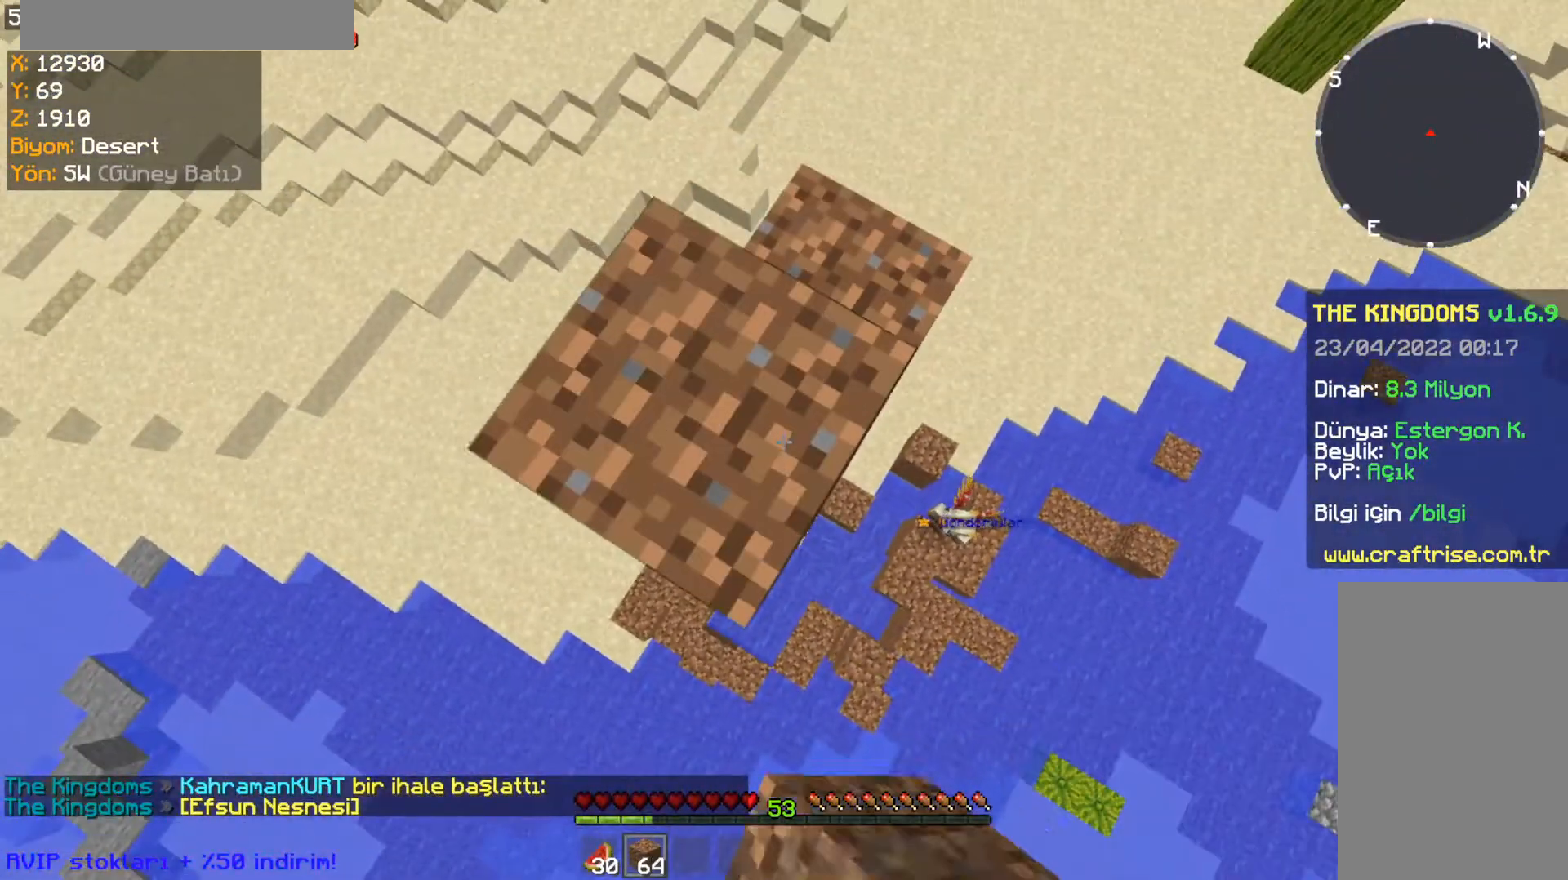
{"keys": ["space"], "mouse": ["right"], "events": []}
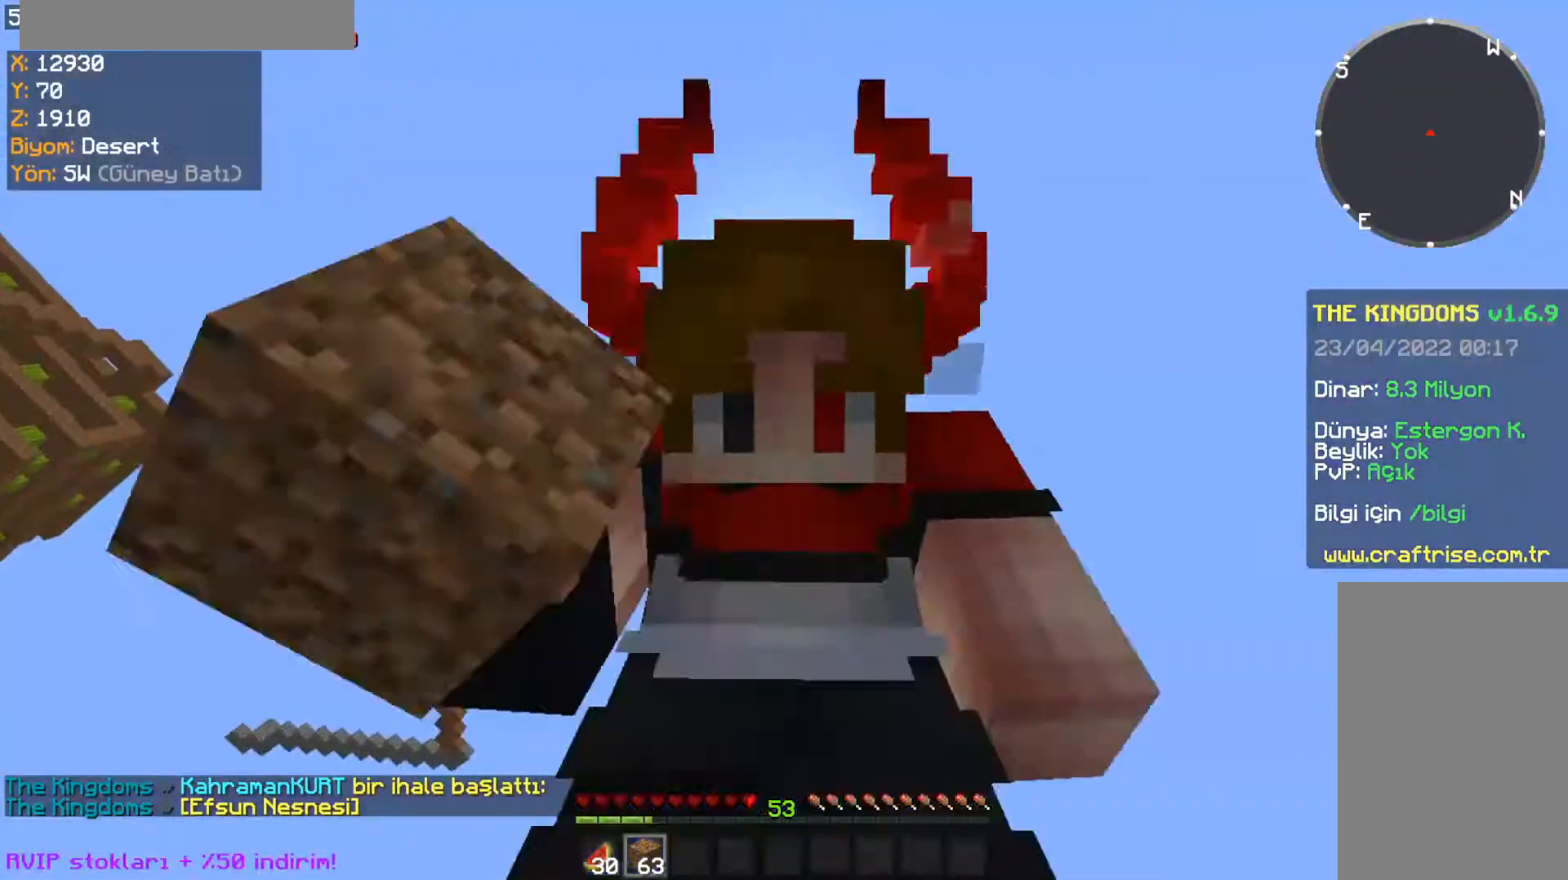
{"keys": ["space"], "mouse": ["right"], "events": []}